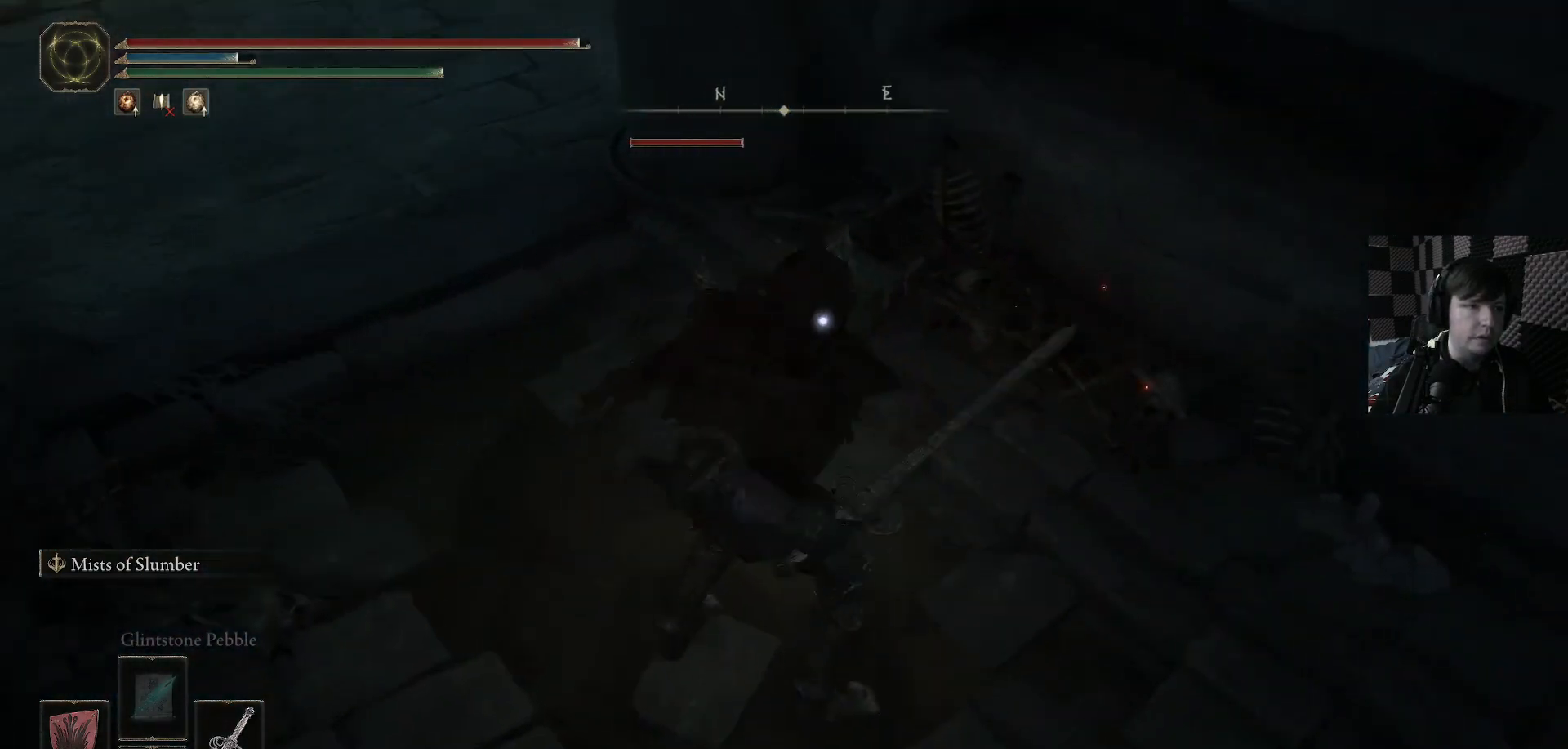
Gameplay with a controller (Xbox layout); each line is a JSON object with the inputs held at the frame after it. "events" lists button and stick changes between this image and that frame as [ms after this image, input, new state], when the widget could be followed in between.
{"buttons": [], "left_stick": "left", "right_stick": "center", "events": [[33, "left_stick", "up-left"], [100, "R1", "up"], [100, "left_stick", "left"], [167, "R1", "down"], [233, "right_stick", "down-left"], [300, "R1", "up"], [367, "R1", "down"], [367, "right_stick", "center"], [467, "R1", "up"]]}
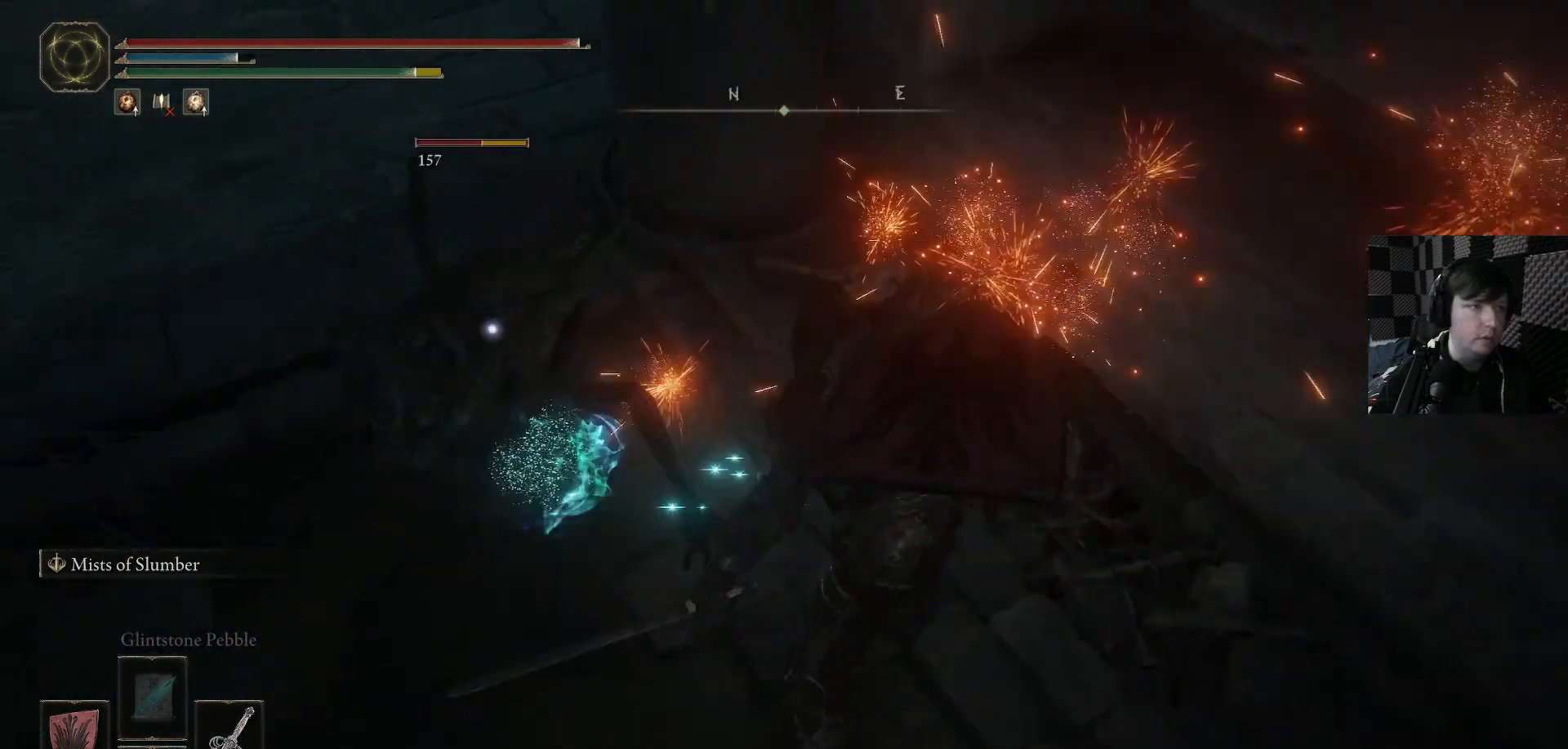
{"buttons": [], "left_stick": "up", "right_stick": "center", "events": [[33, "R1", "down"], [133, "R1", "up"], [233, "R1", "down"], [300, "left_stick", "up-left"], [333, "R1", "up"], [433, "R1", "down"], [433, "left_stick", "up"], [500, "R1", "up"]]}
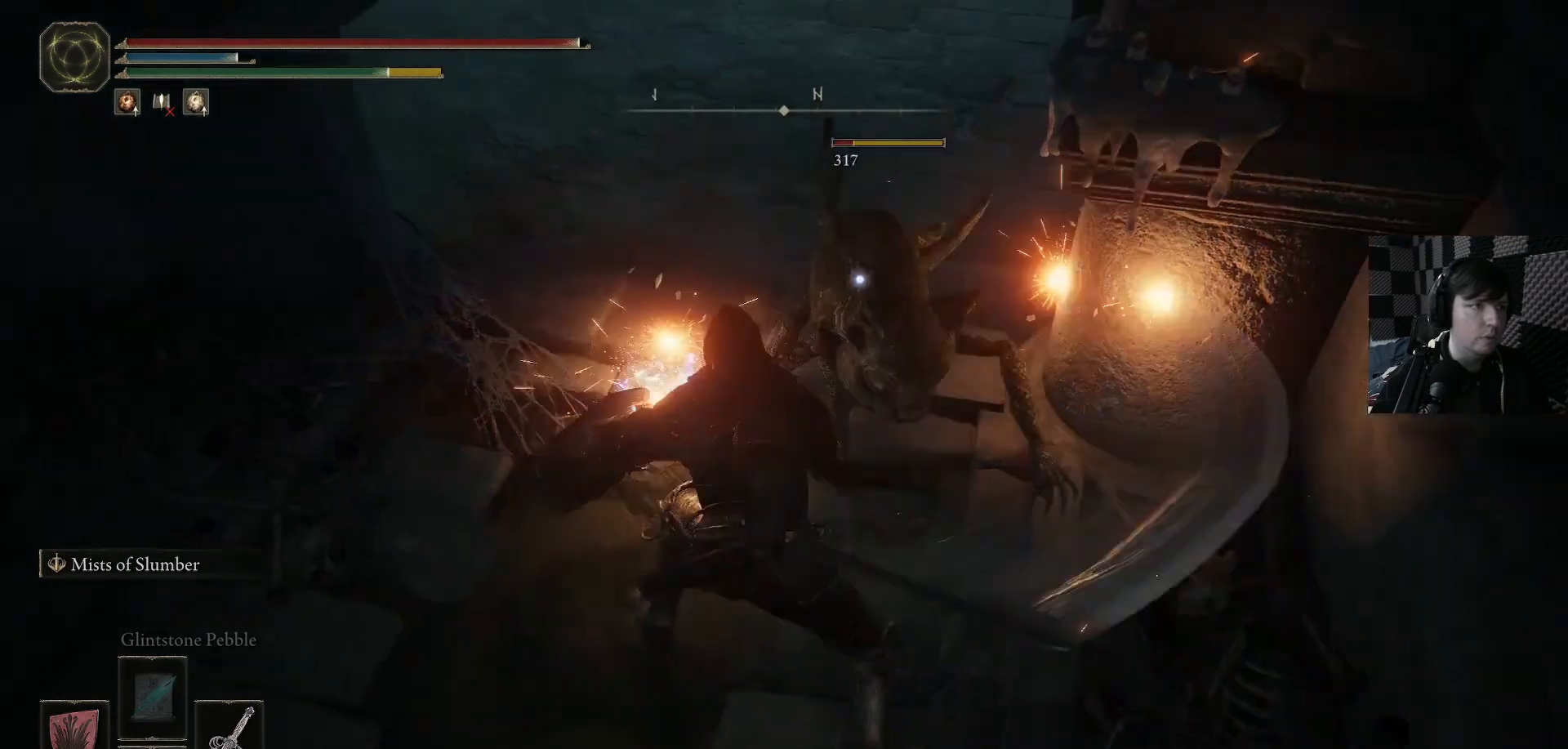
{"buttons": [], "left_stick": "left", "right_stick": "center", "events": [[100, "R1", "down"], [133, "left_stick", "up-left"], [233, "R1", "up"], [267, "left_stick", "left"]]}
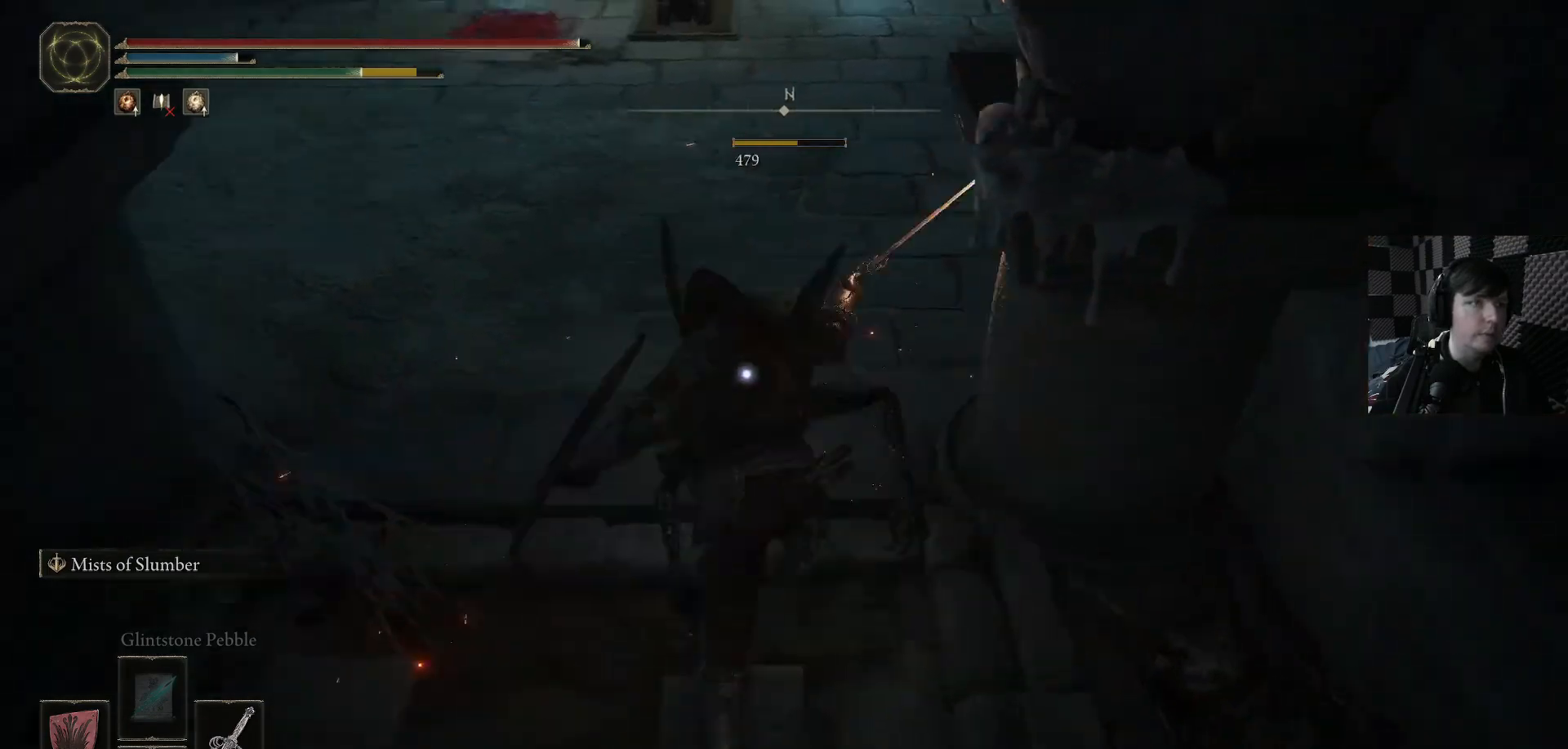
{"buttons": [], "left_stick": "left", "right_stick": "up", "events": [[33, "left_stick", "down-left"], [300, "left_stick", "up-left"], [333, "right_stick", "up"], [467, "left_stick", "left"]]}
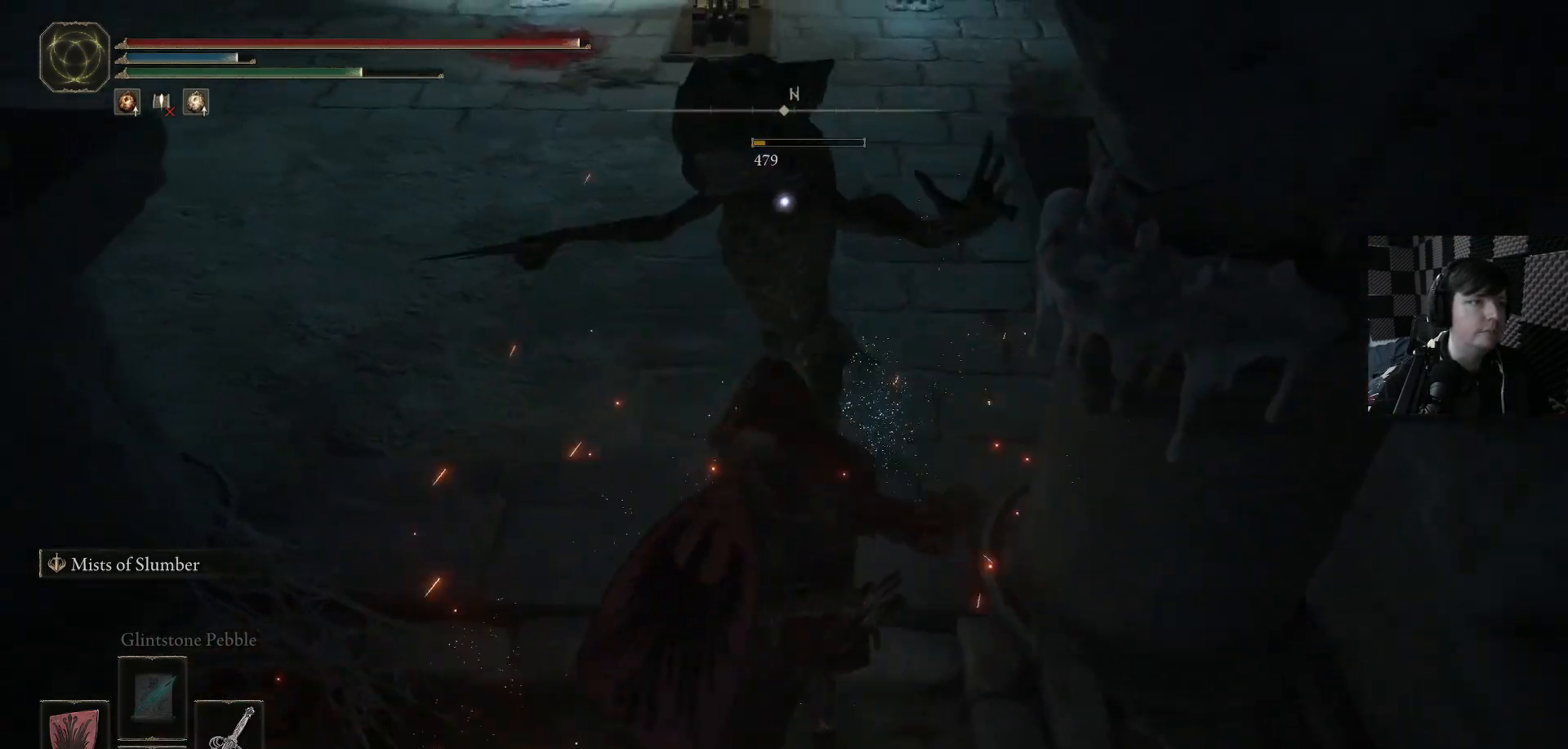
{"buttons": ["DPAD_UP"], "left_stick": "center", "right_stick": "center", "events": [[333, "left_stick", "center"], [467, "DPAD_UP", "down"], [467, "right_stick", "center"]]}
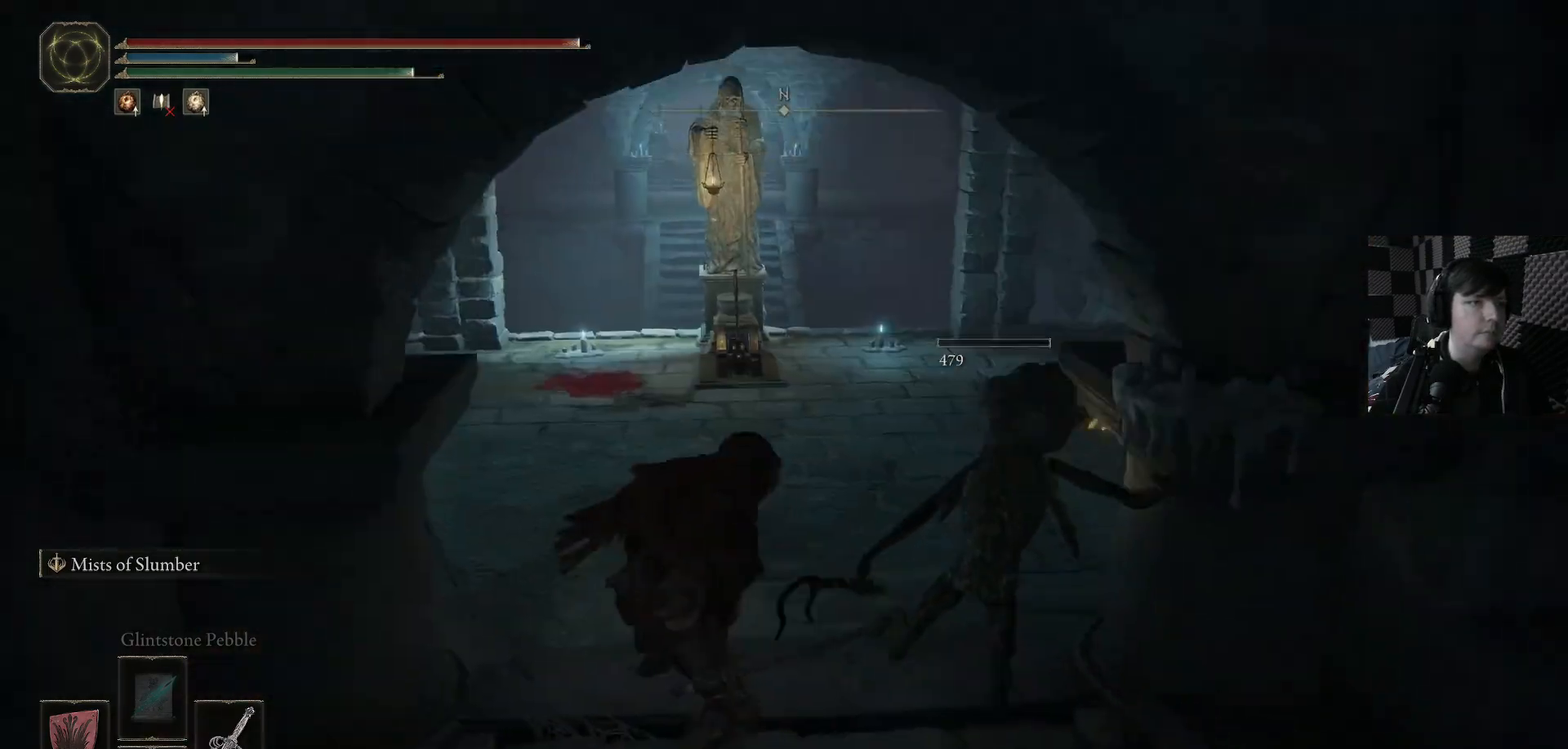
{"buttons": [], "left_stick": "up", "right_stick": "left", "events": [[67, "DPAD_UP", "up"], [433, "right_stick", "left"], [500, "left_stick", "up"]]}
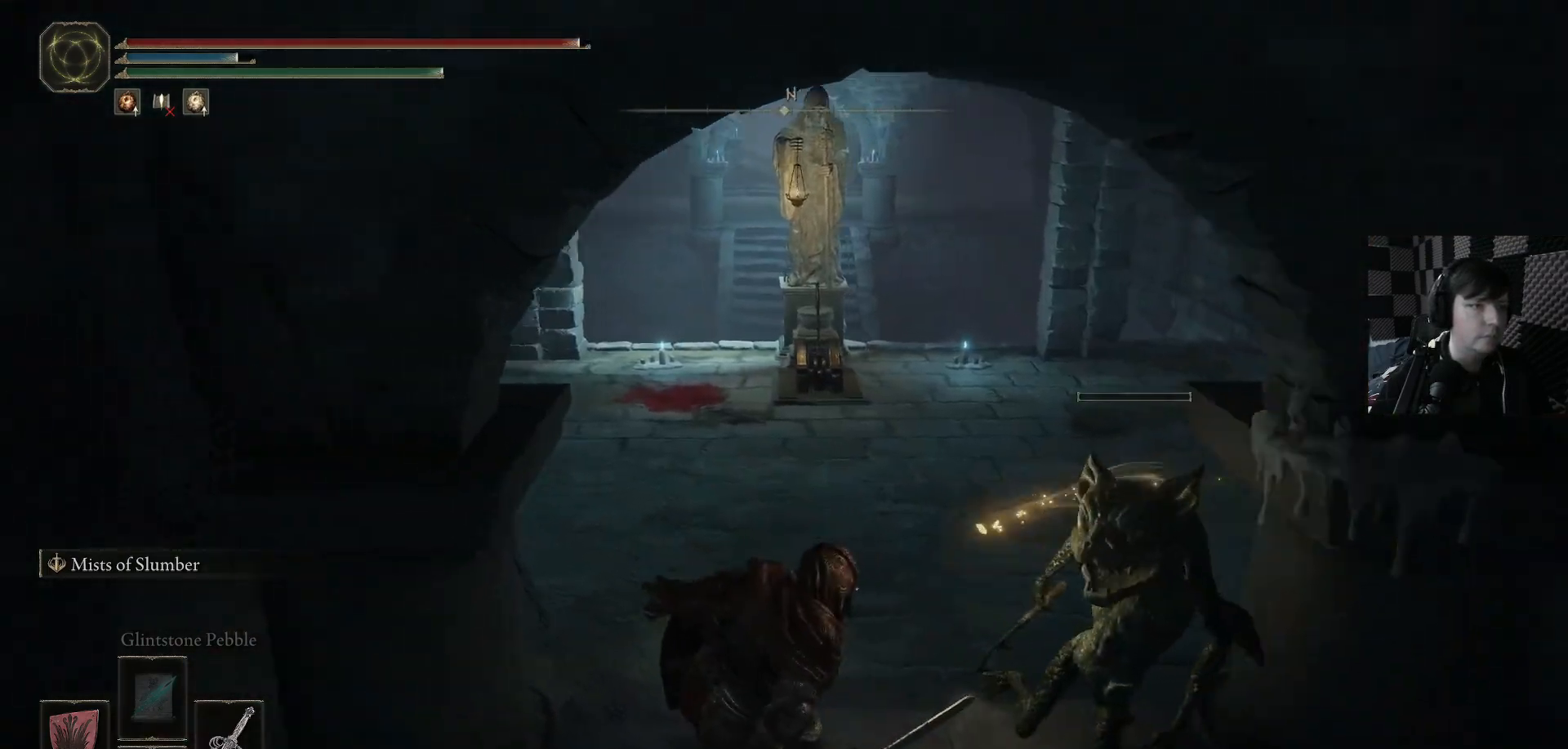
{"buttons": [], "left_stick": "up-right", "right_stick": "left", "events": [[167, "left_stick", "up-right"]]}
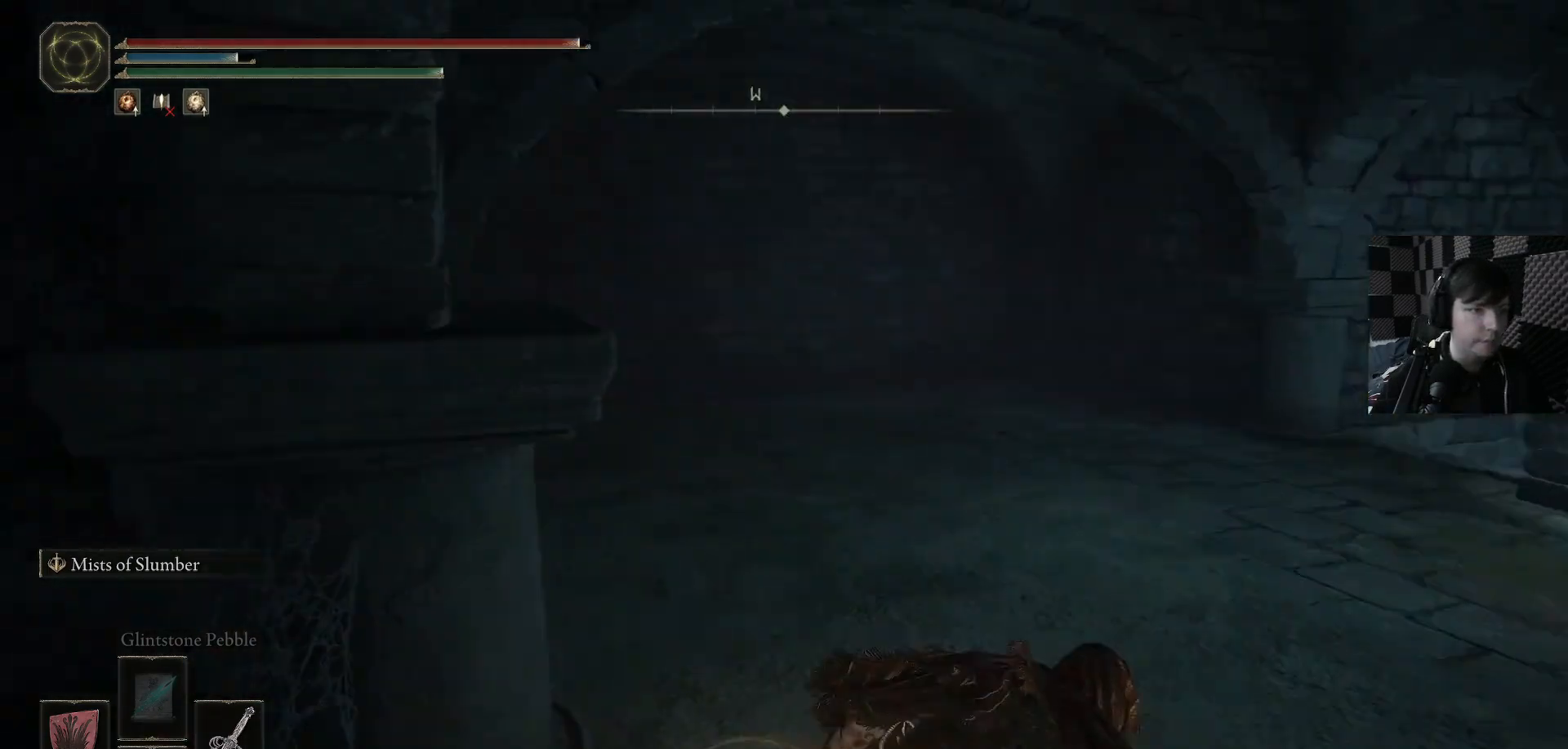
{"buttons": [], "left_stick": "up", "right_stick": "right", "events": [[67, "right_stick", "center"], [167, "right_stick", "right"], [400, "left_stick", "up"]]}
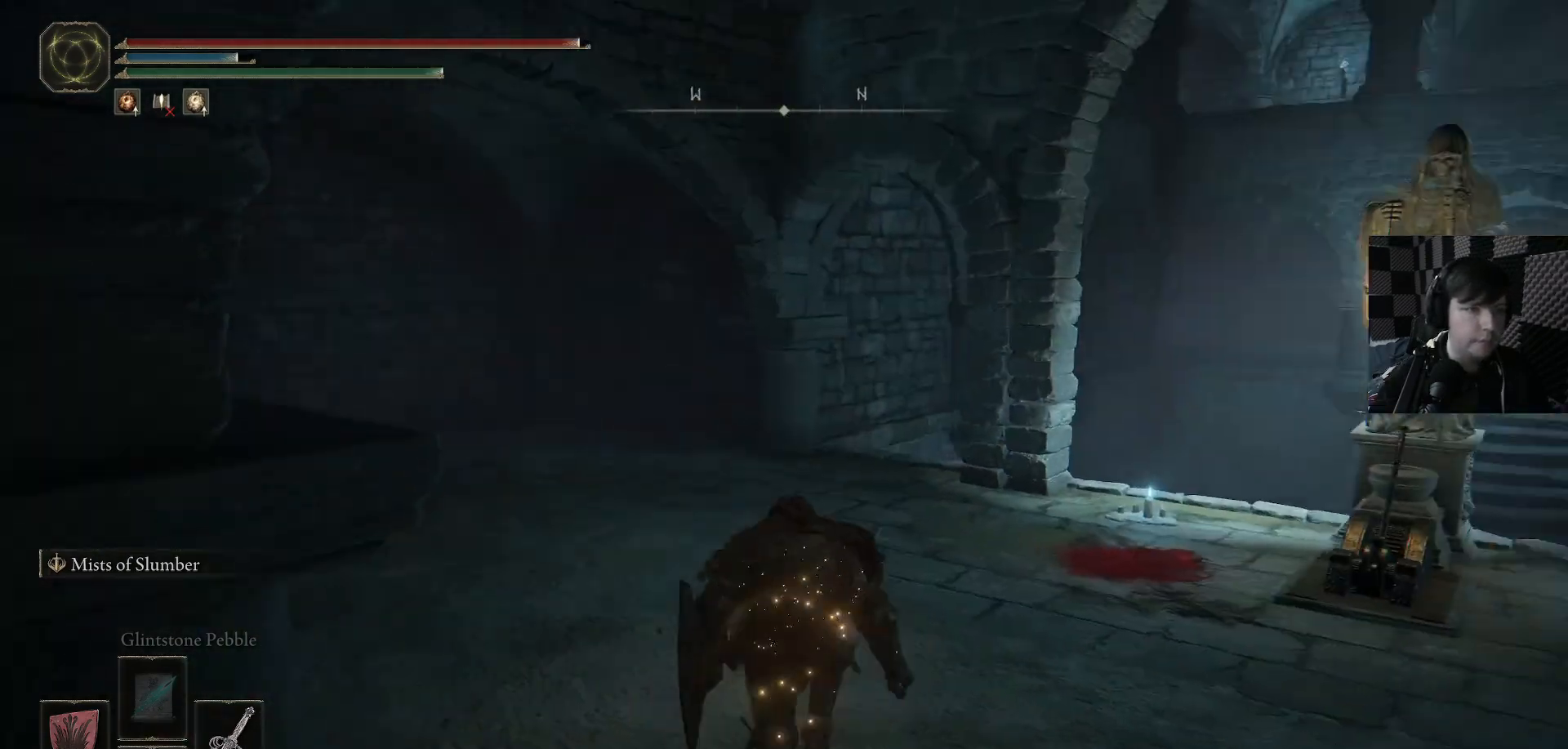
{"buttons": [], "left_stick": "down-left", "right_stick": "right", "events": [[67, "left_stick", "up-left"], [267, "left_stick", "left"], [433, "left_stick", "down-left"]]}
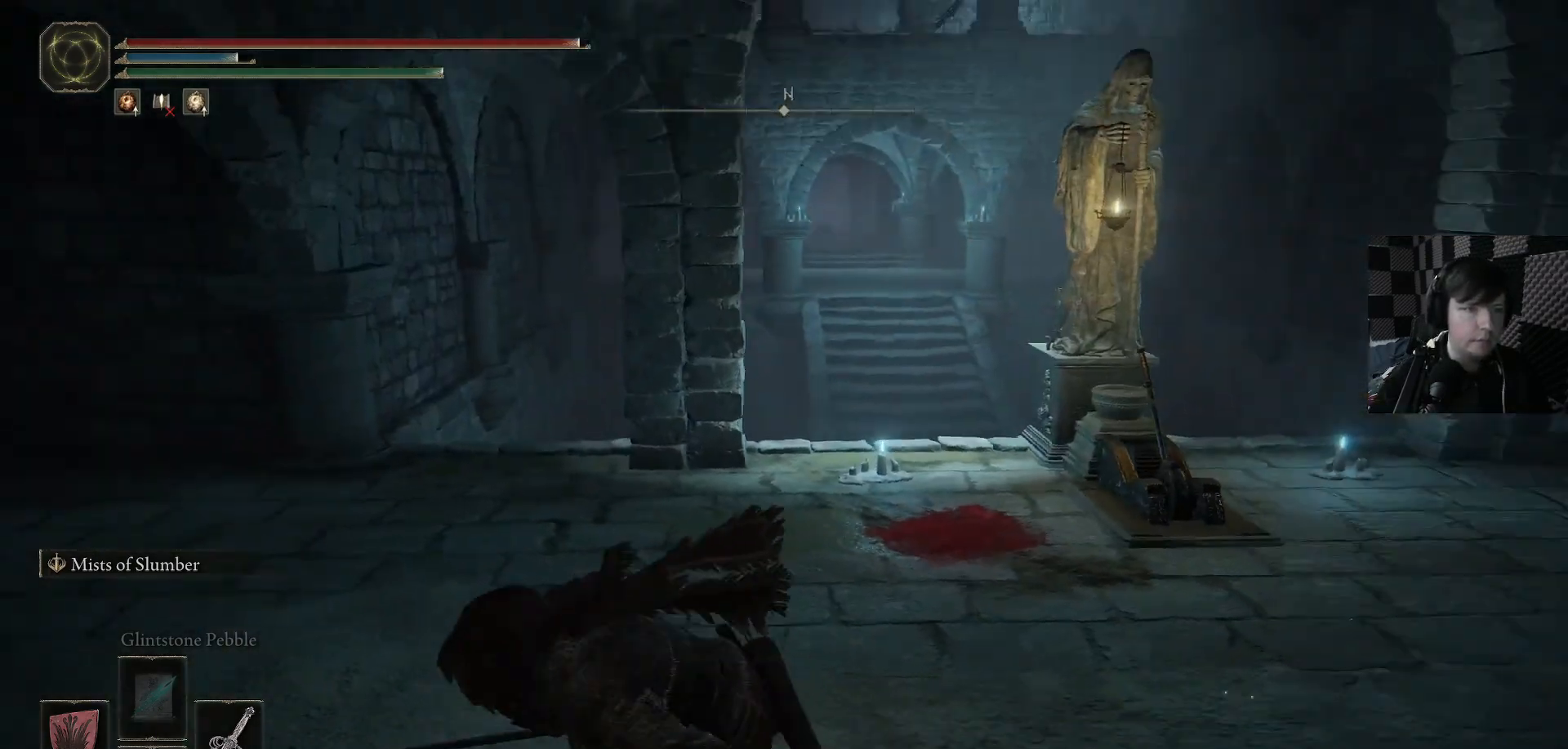
{"buttons": [], "left_stick": "up-left", "right_stick": "center", "events": [[300, "left_stick", "up-left"], [500, "right_stick", "center"]]}
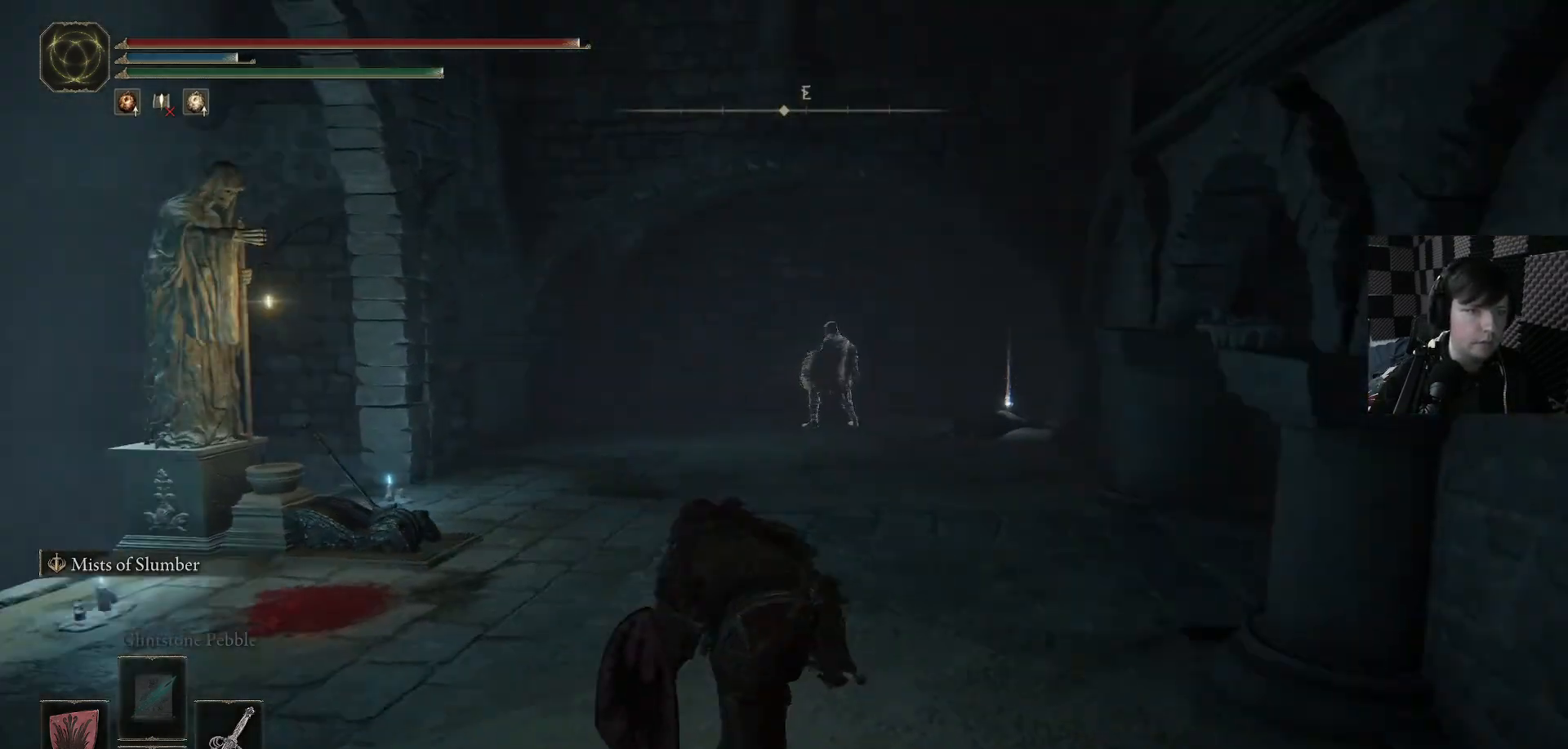
{"buttons": [], "left_stick": "center", "right_stick": "right", "events": [[267, "left_stick", "center"], [400, "DPAD_UP", "down"], [467, "DPAD_UP", "up"], [467, "right_stick", "right"]]}
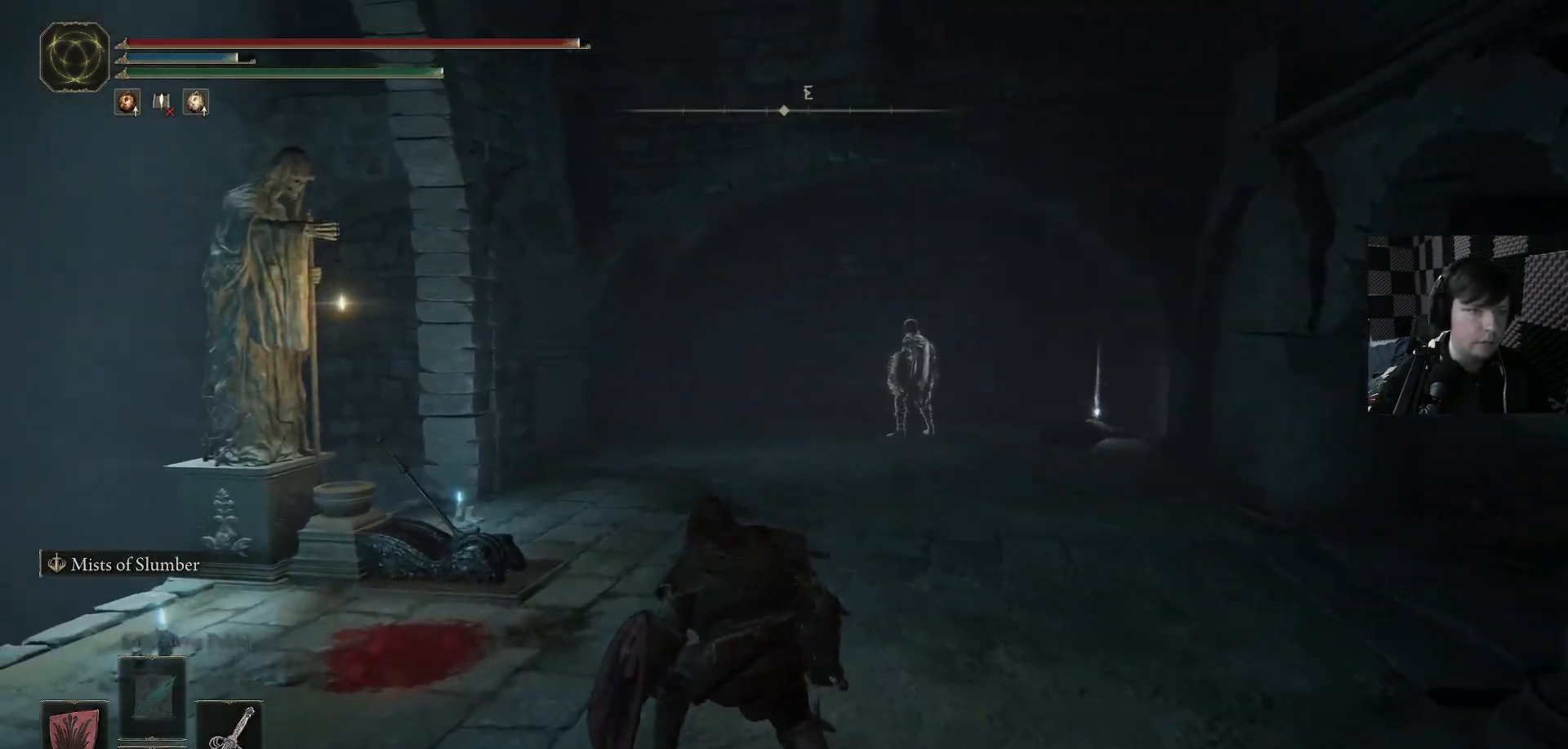
{"buttons": [], "left_stick": "left", "right_stick": "right", "events": [[100, "left_stick", "up-left"], [367, "left_stick", "left"]]}
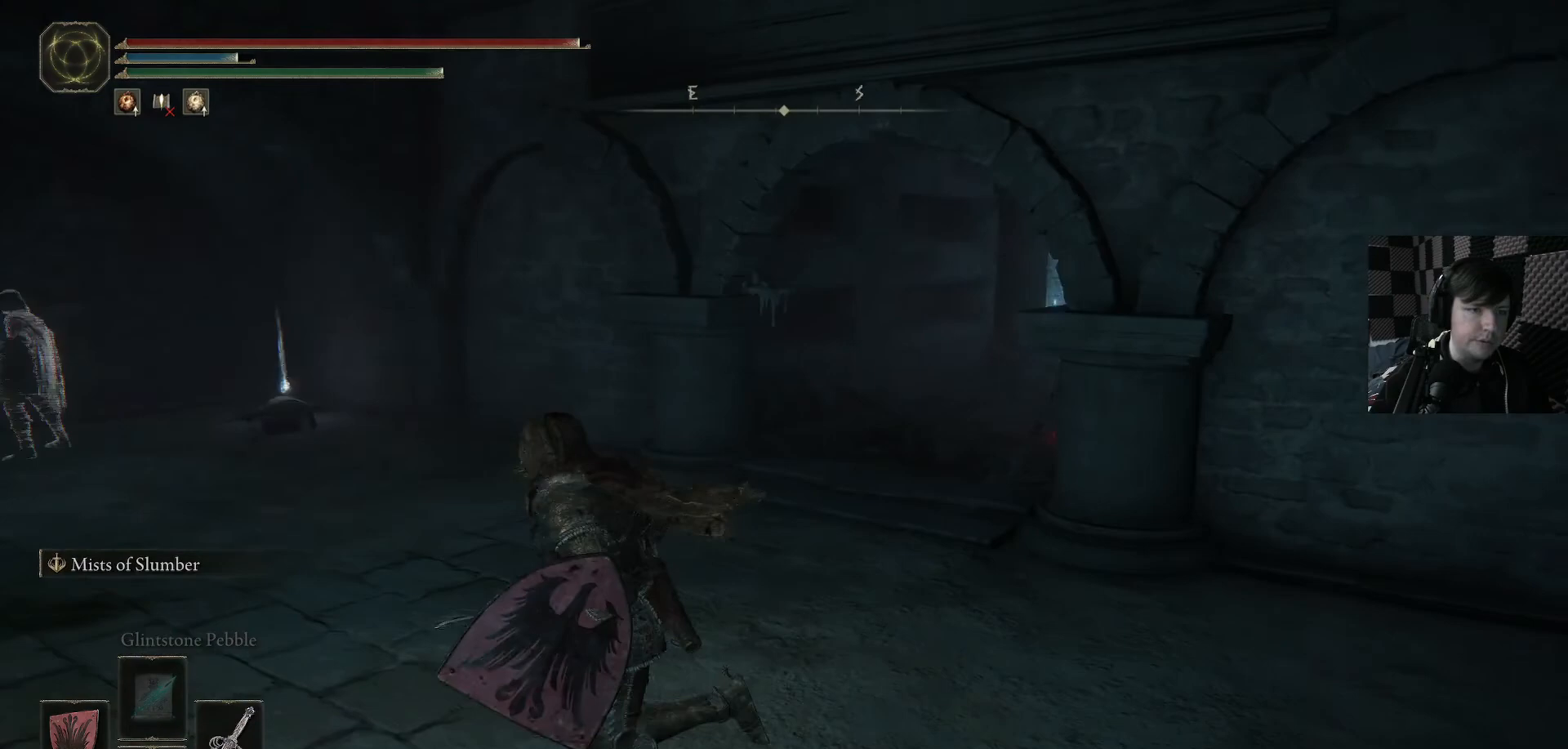
{"buttons": [], "left_stick": "up-left", "right_stick": "center", "events": [[200, "right_stick", "center"], [500, "left_stick", "up-left"]]}
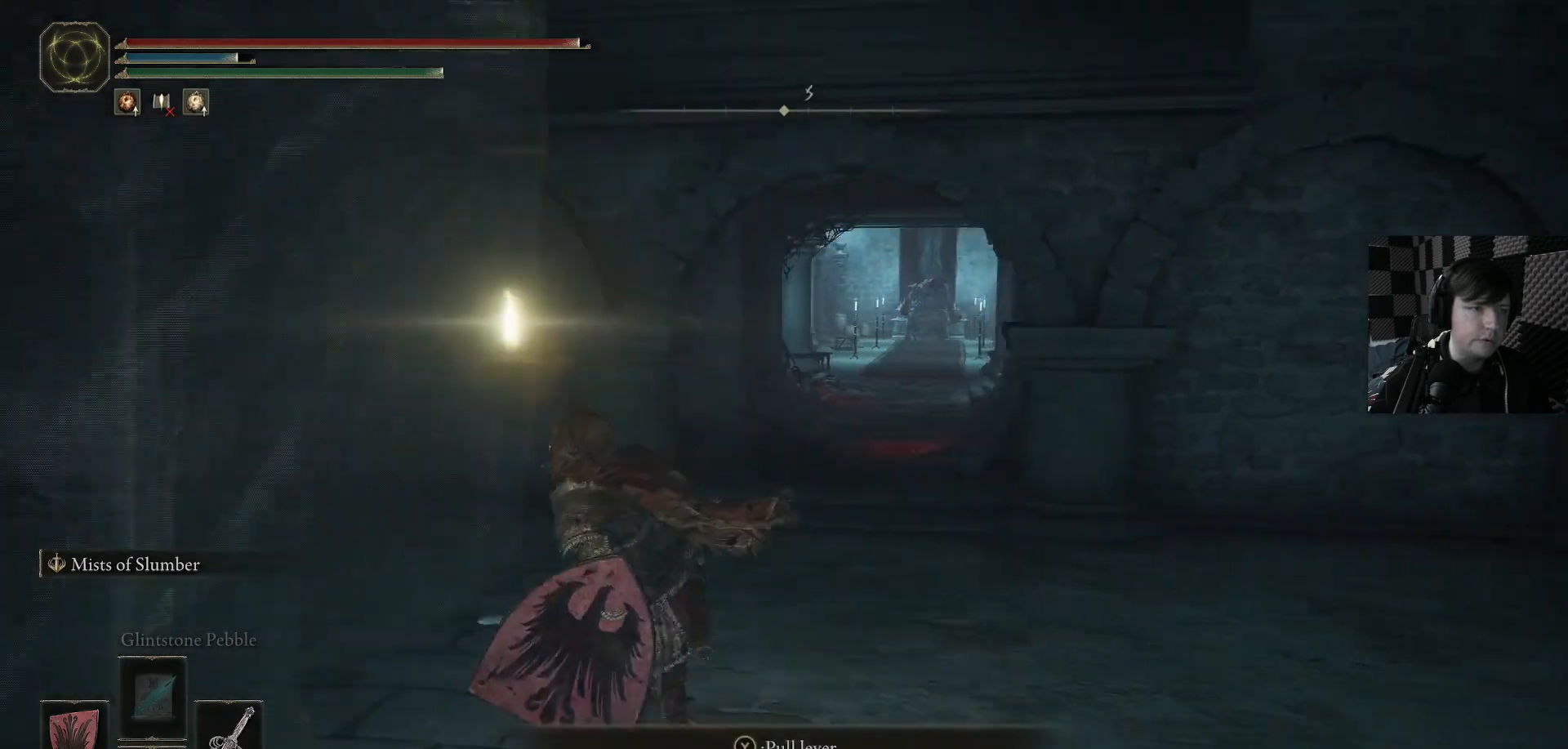
{"buttons": [], "left_stick": "up", "right_stick": "center", "events": [[133, "right_stick", "down-left"], [333, "left_stick", "up"], [433, "right_stick", "center"]]}
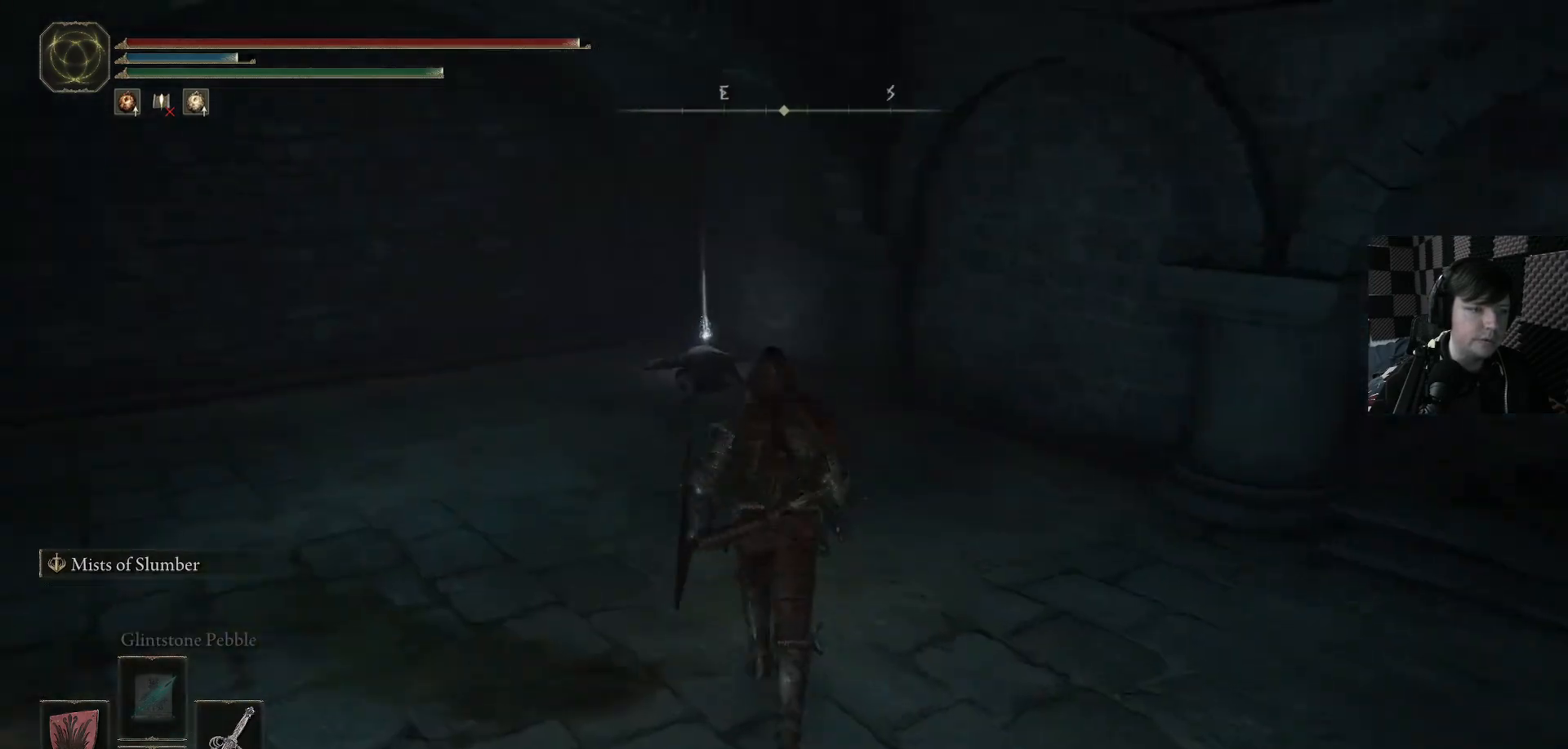
{"buttons": ["B"], "left_stick": "up", "right_stick": "center", "events": [[133, "B", "down"]]}
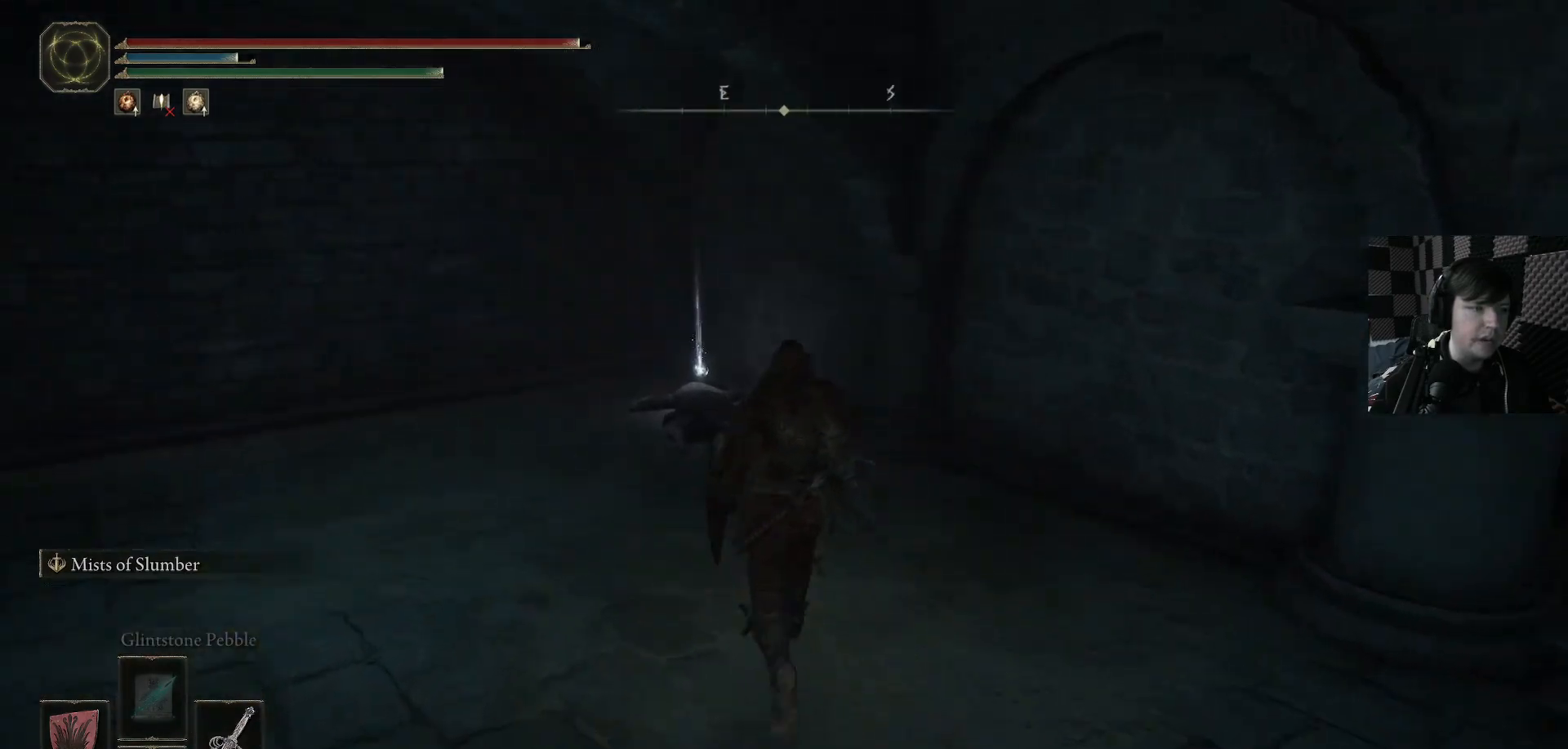
{"buttons": ["B"], "left_stick": "up", "right_stick": "center", "events": []}
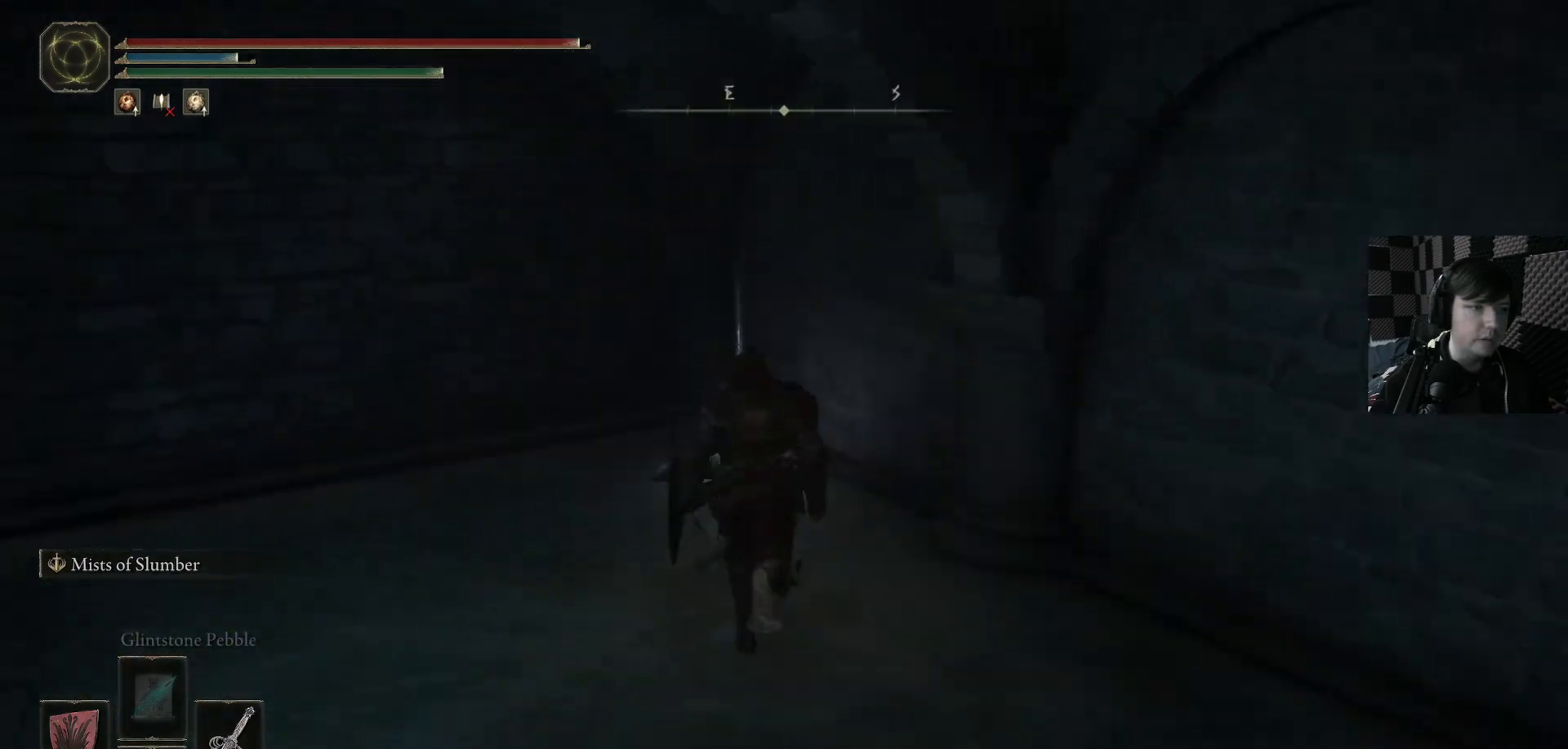
{"buttons": [], "left_stick": "down-left", "right_stick": "center", "events": [[33, "B", "up"], [333, "Y", "down"], [400, "left_stick", "left"], [433, "Y", "up"], [467, "left_stick", "down-left"]]}
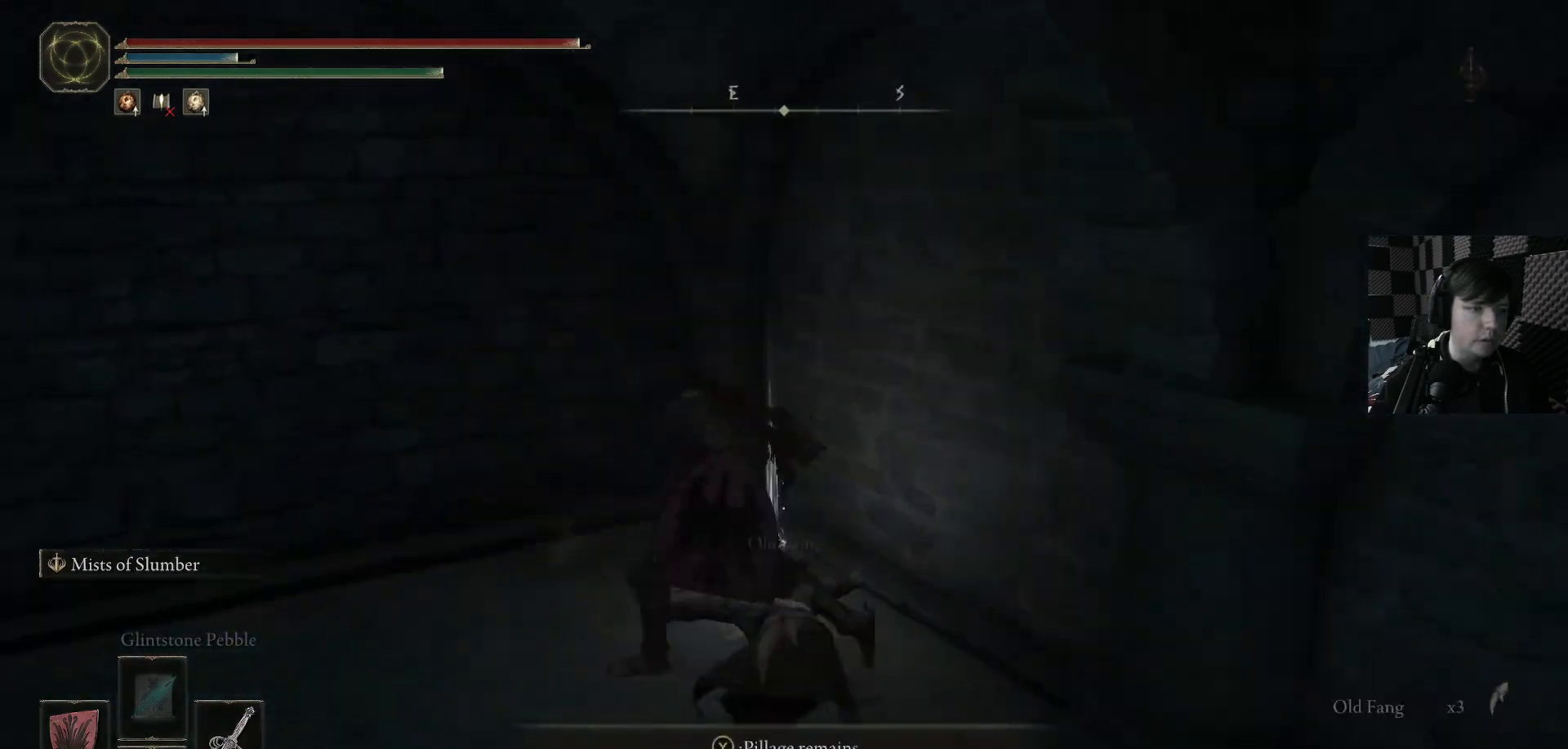
{"buttons": [], "left_stick": "down-left", "right_stick": "down-left", "events": [[100, "right_stick", "down-left"]]}
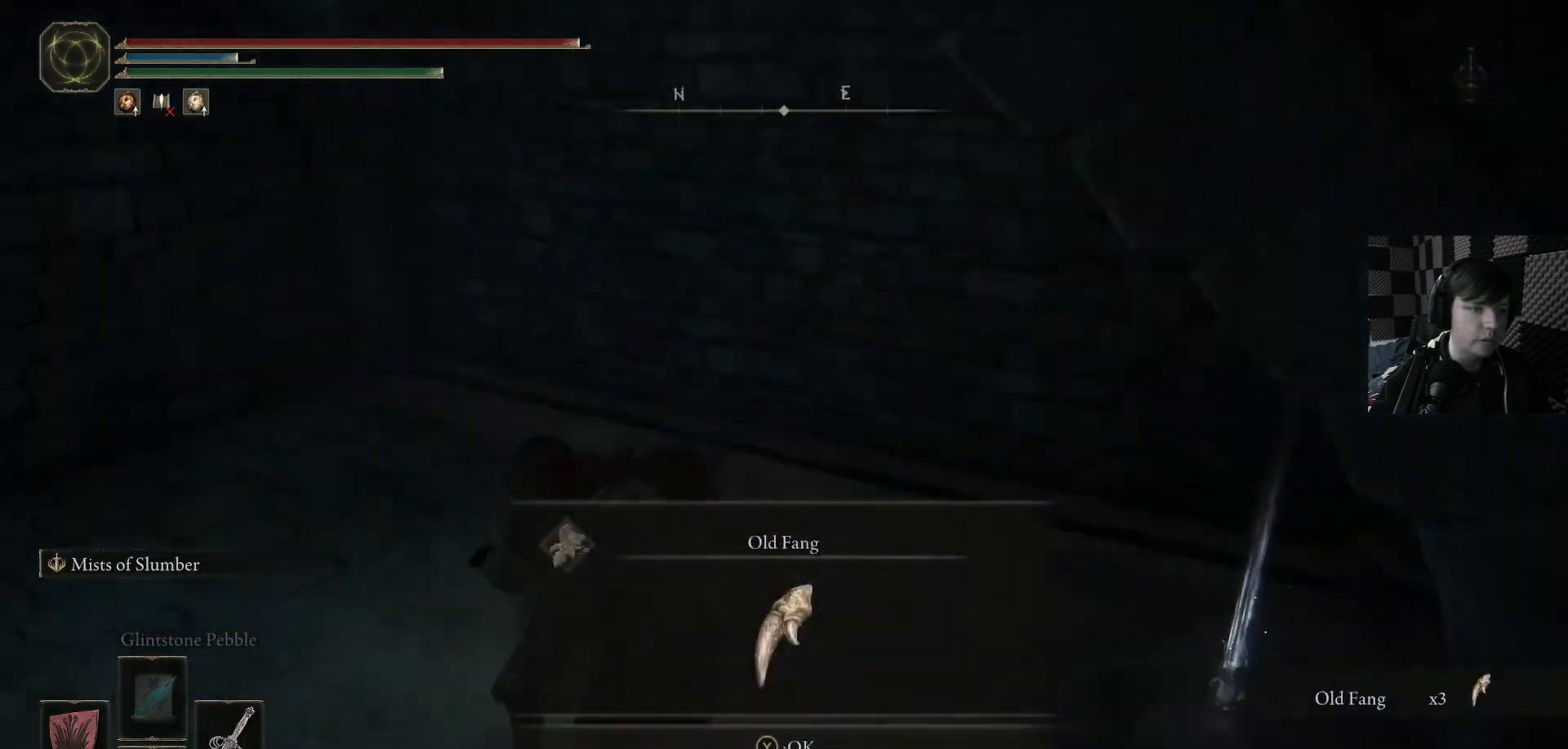
{"buttons": [], "left_stick": "up-left", "right_stick": "center", "events": [[100, "left_stick", "up-left"], [100, "right_stick", "left"], [267, "right_stick", "center"], [400, "Y", "down"], [500, "Y", "up"]]}
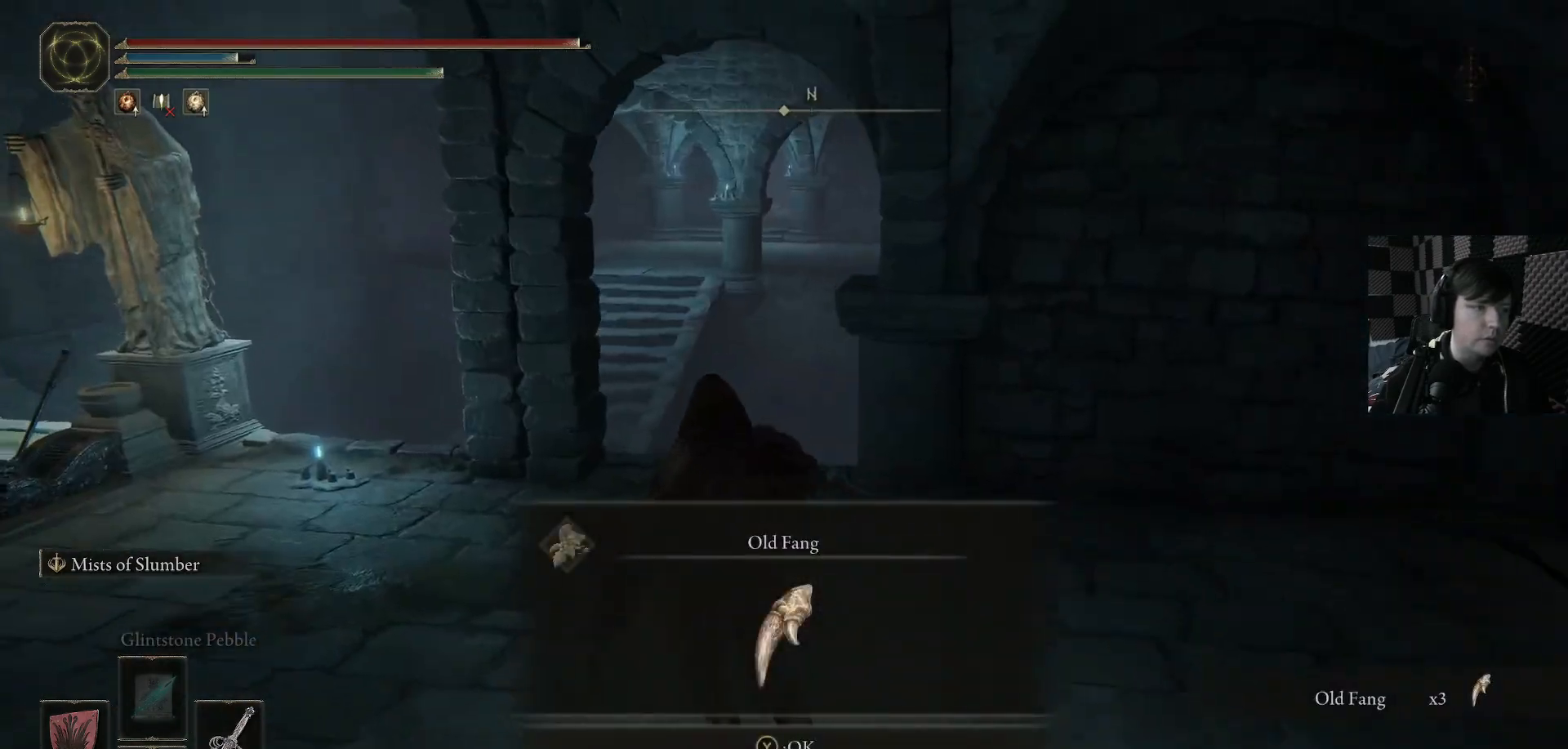
{"buttons": [], "left_stick": "up", "right_stick": "down-left", "events": [[200, "right_stick", "down-left"], [400, "left_stick", "up"]]}
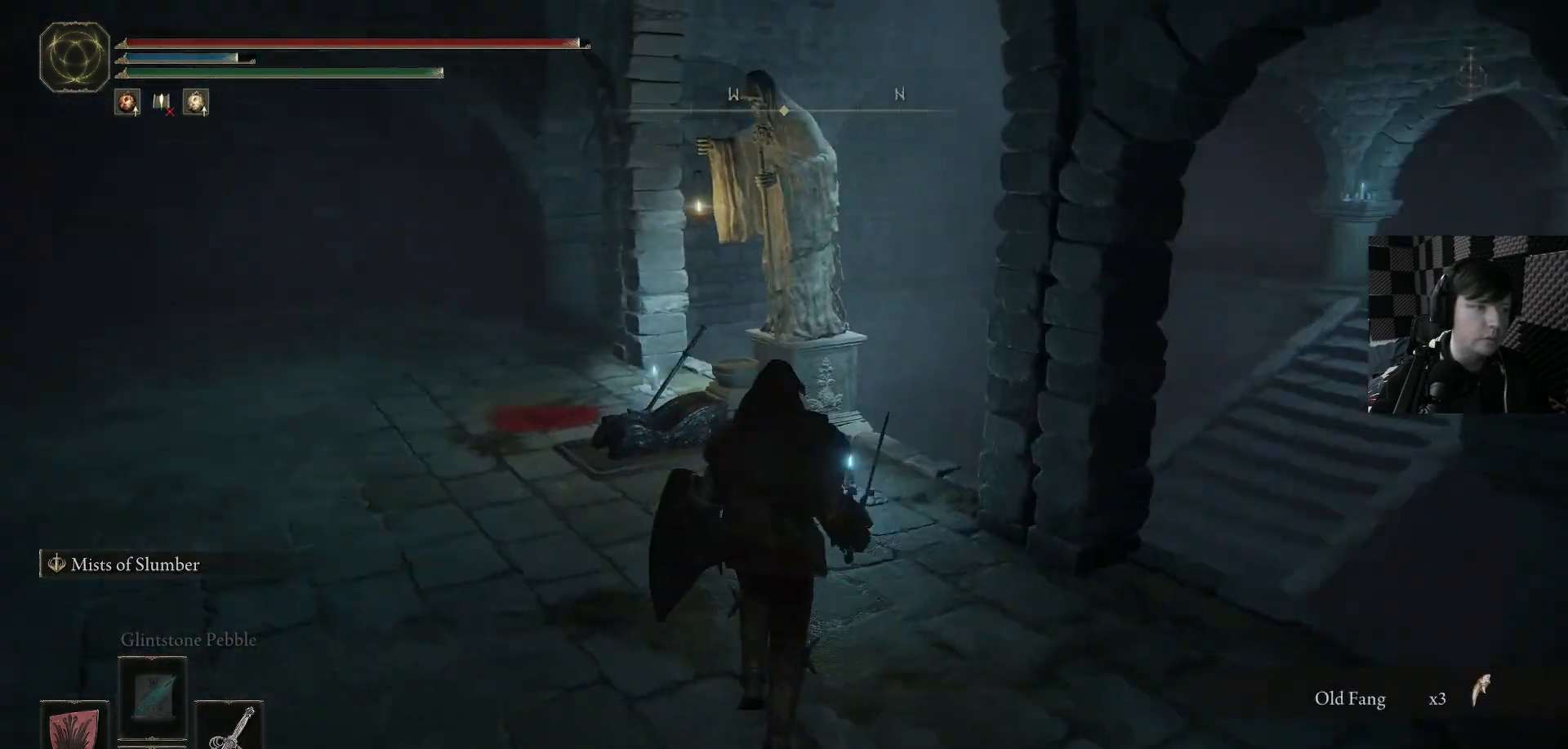
{"buttons": [], "left_stick": "up", "right_stick": "center", "events": [[100, "right_stick", "center"]]}
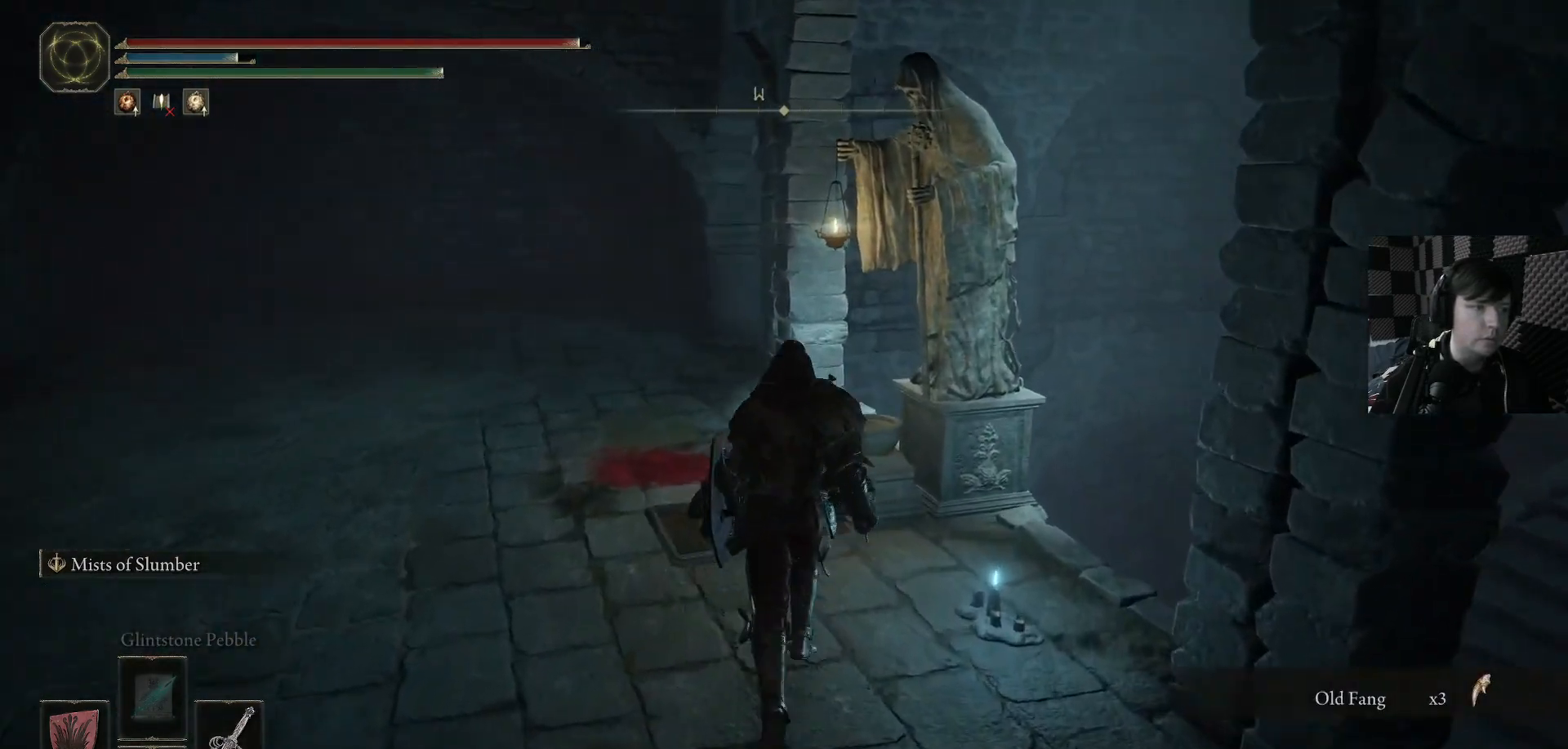
{"buttons": [], "left_stick": "center", "right_stick": "down-left", "events": [[200, "Y", "down"], [300, "left_stick", "center"], [333, "Y", "up"], [500, "right_stick", "down-left"]]}
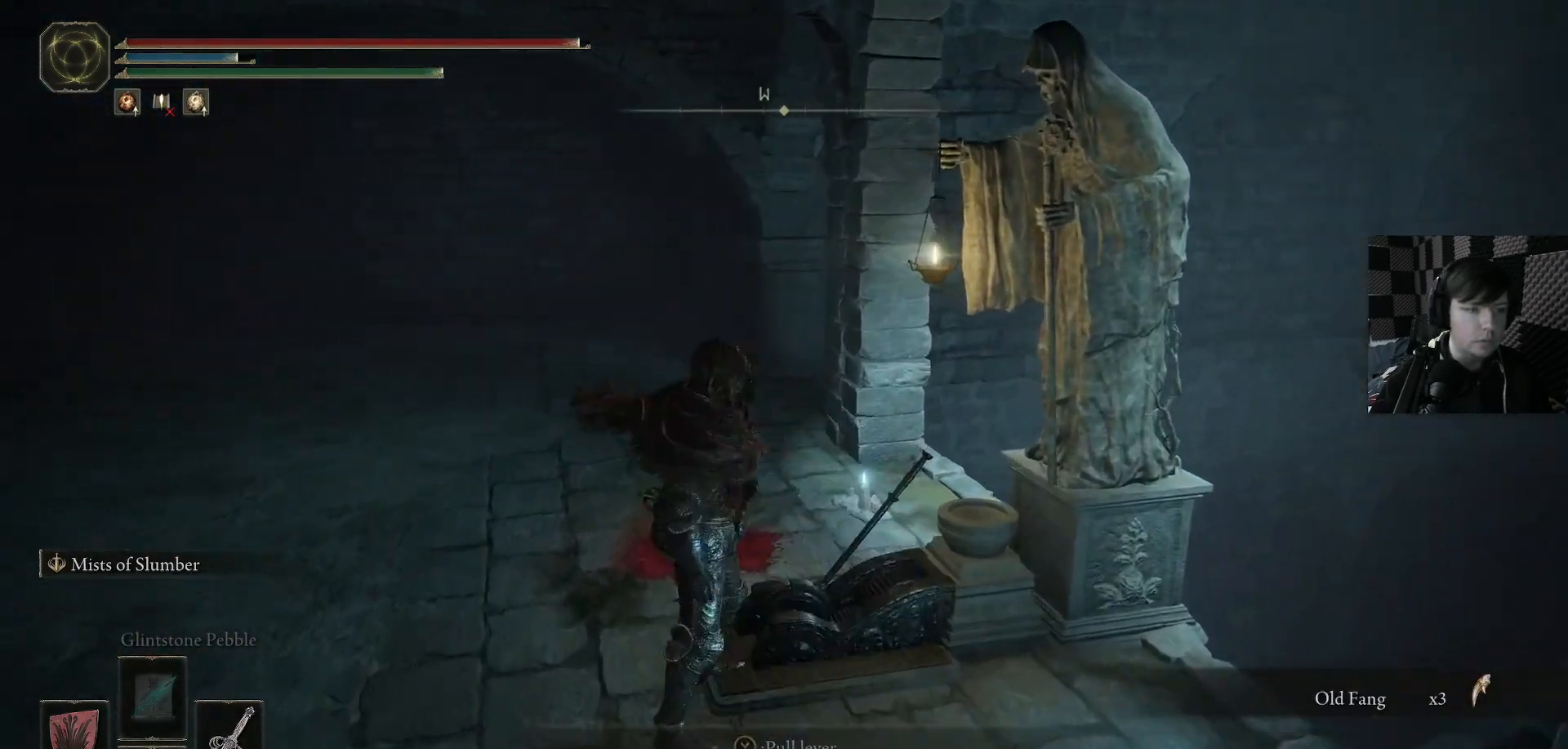
{"buttons": [], "left_stick": "center", "right_stick": "center", "events": [[67, "right_stick", "left"], [367, "right_stick", "center"]]}
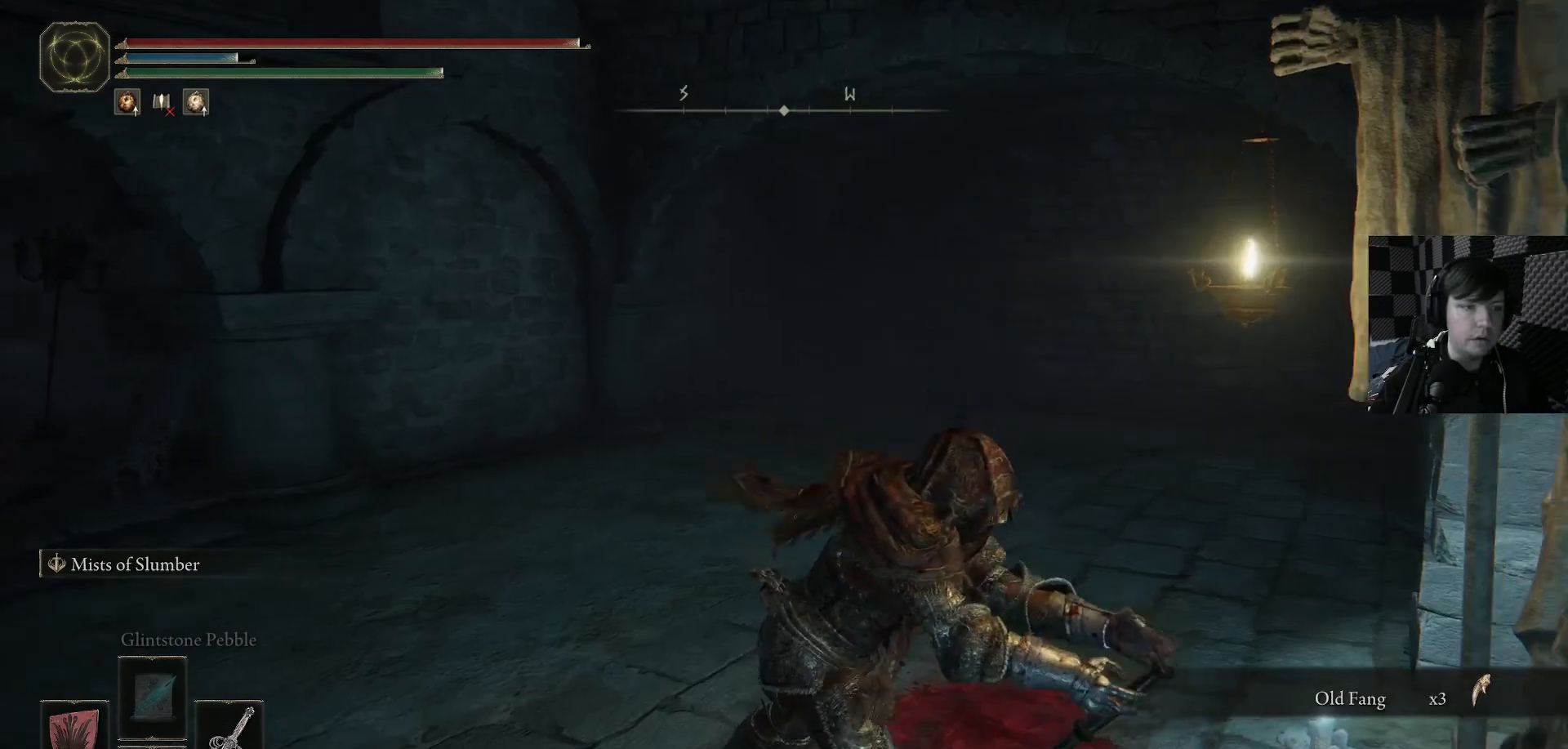
{"buttons": [], "left_stick": "center", "right_stick": "center", "events": [[167, "right_stick", "down-left"], [433, "right_stick", "center"]]}
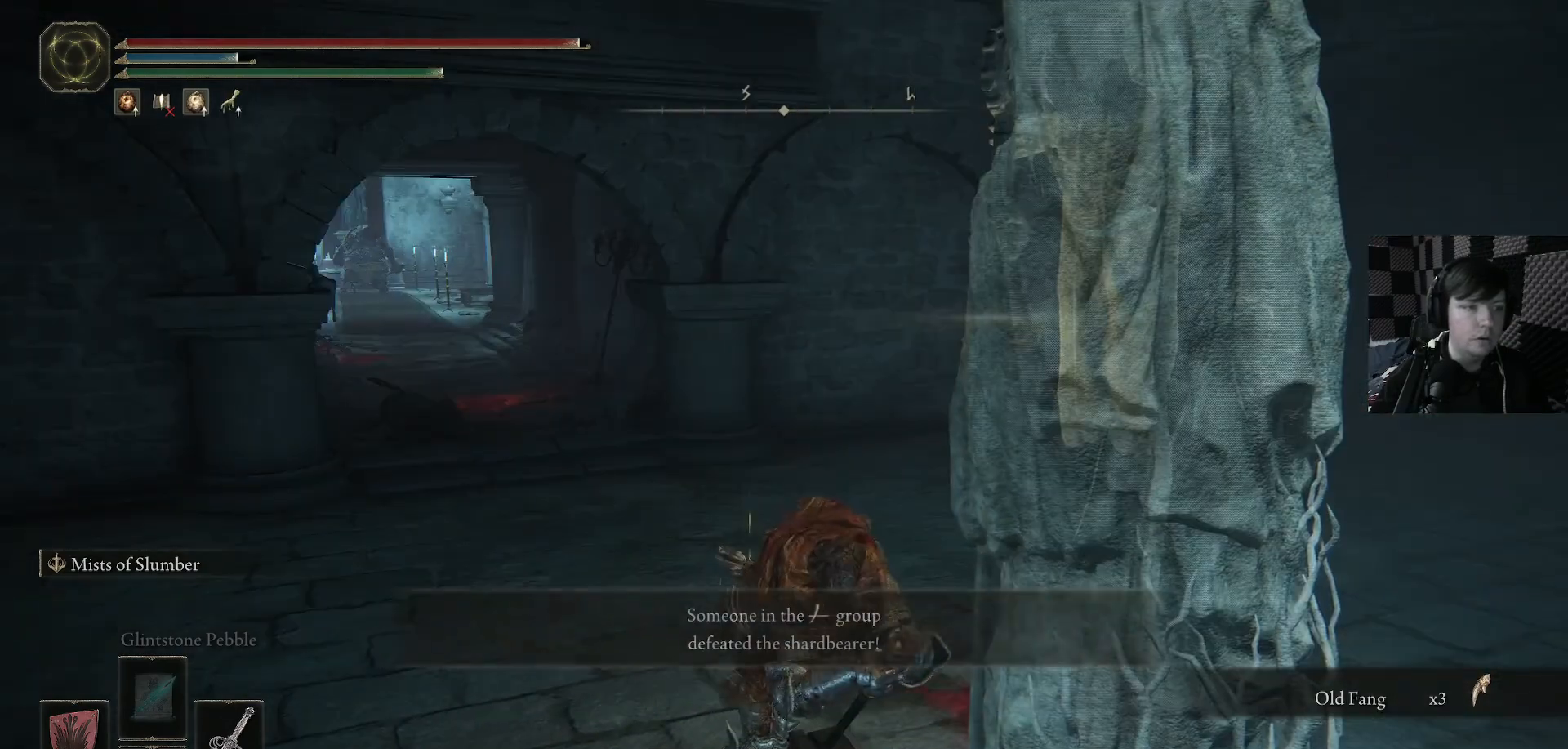
{"buttons": [], "left_stick": "center", "right_stick": "left", "events": [[400, "right_stick", "left"]]}
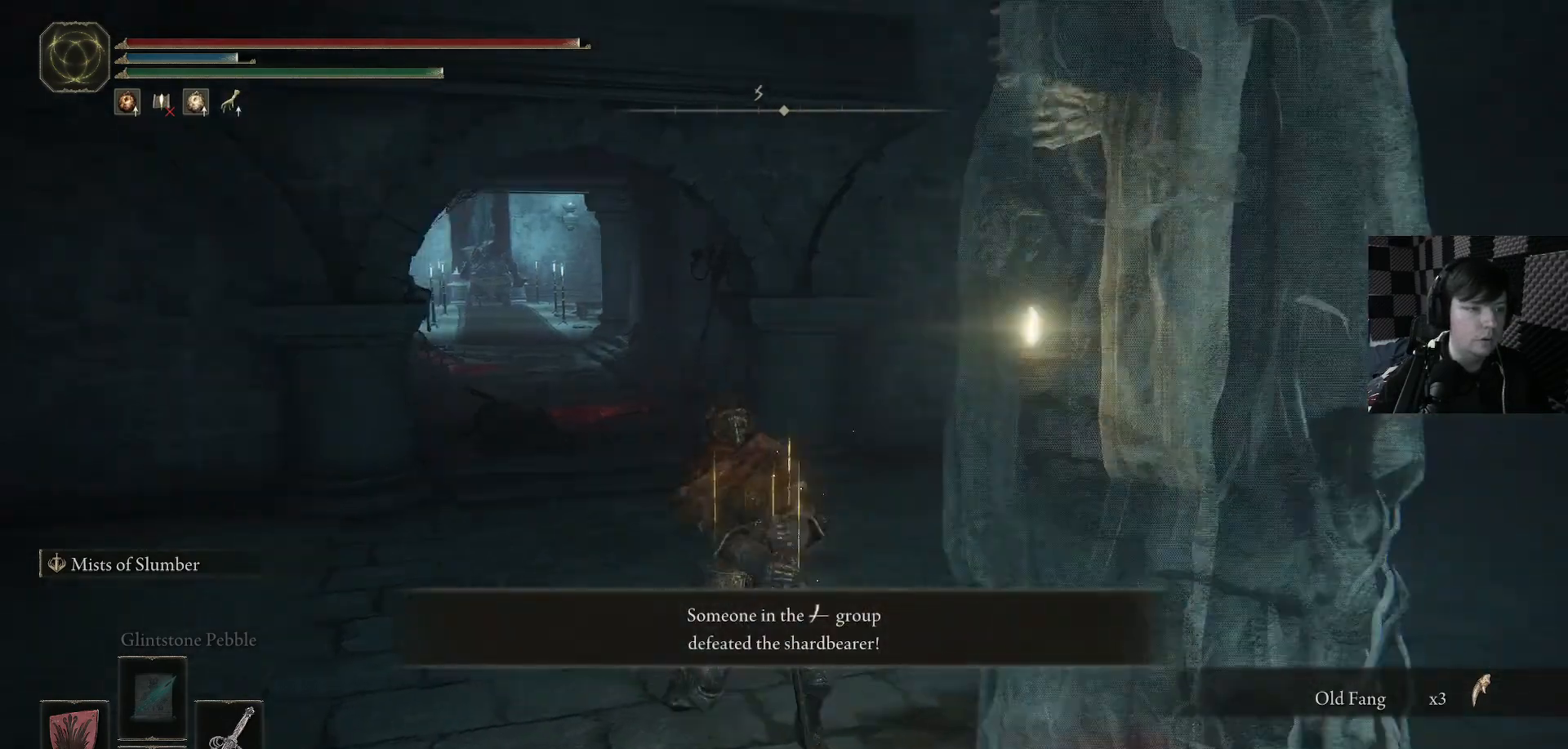
{"buttons": [], "left_stick": "center", "right_stick": "center", "events": [[200, "right_stick", "center"]]}
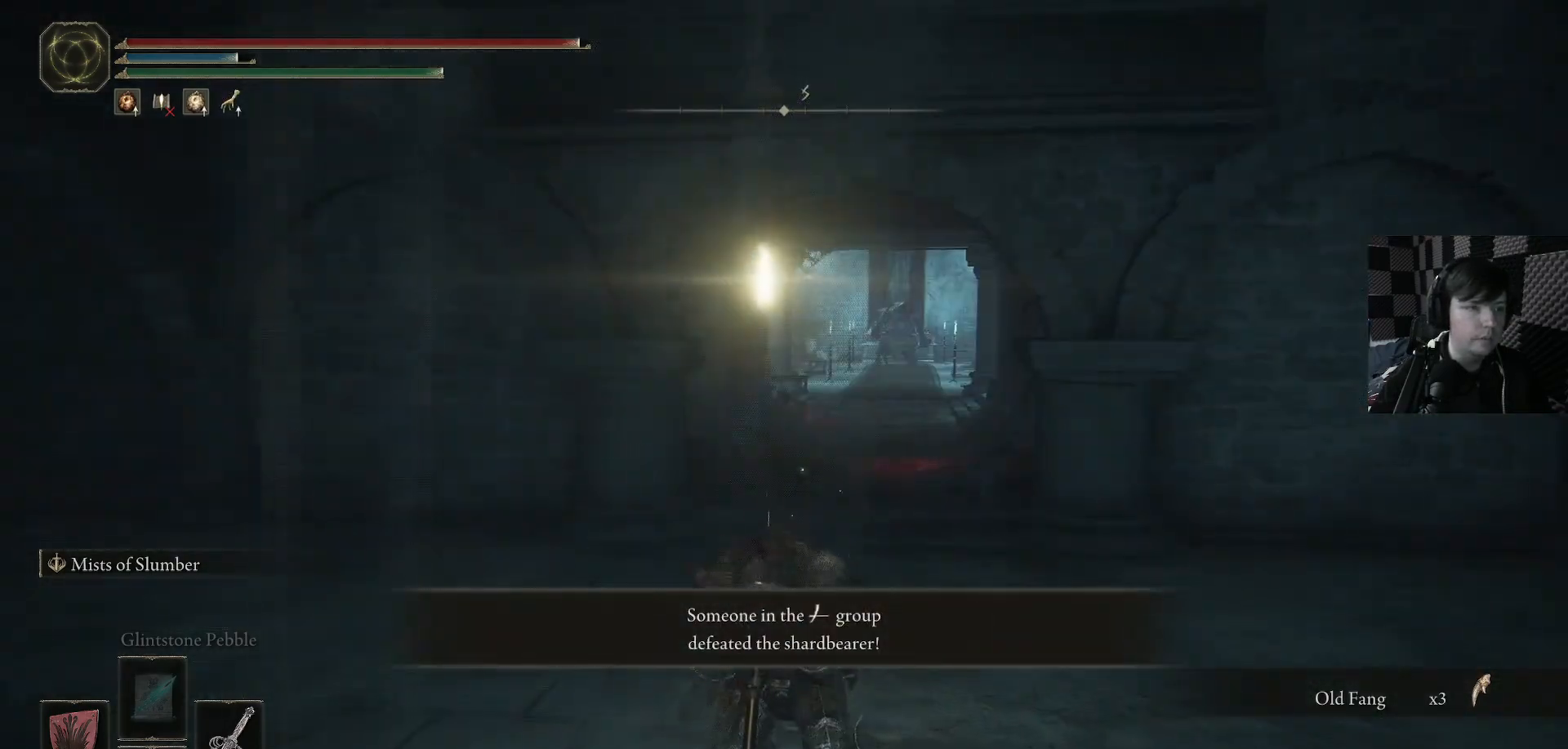
{"buttons": [], "left_stick": "up-left", "right_stick": "center", "events": [[333, "left_stick", "up-left"], [333, "right_stick", "down"], [467, "right_stick", "center"]]}
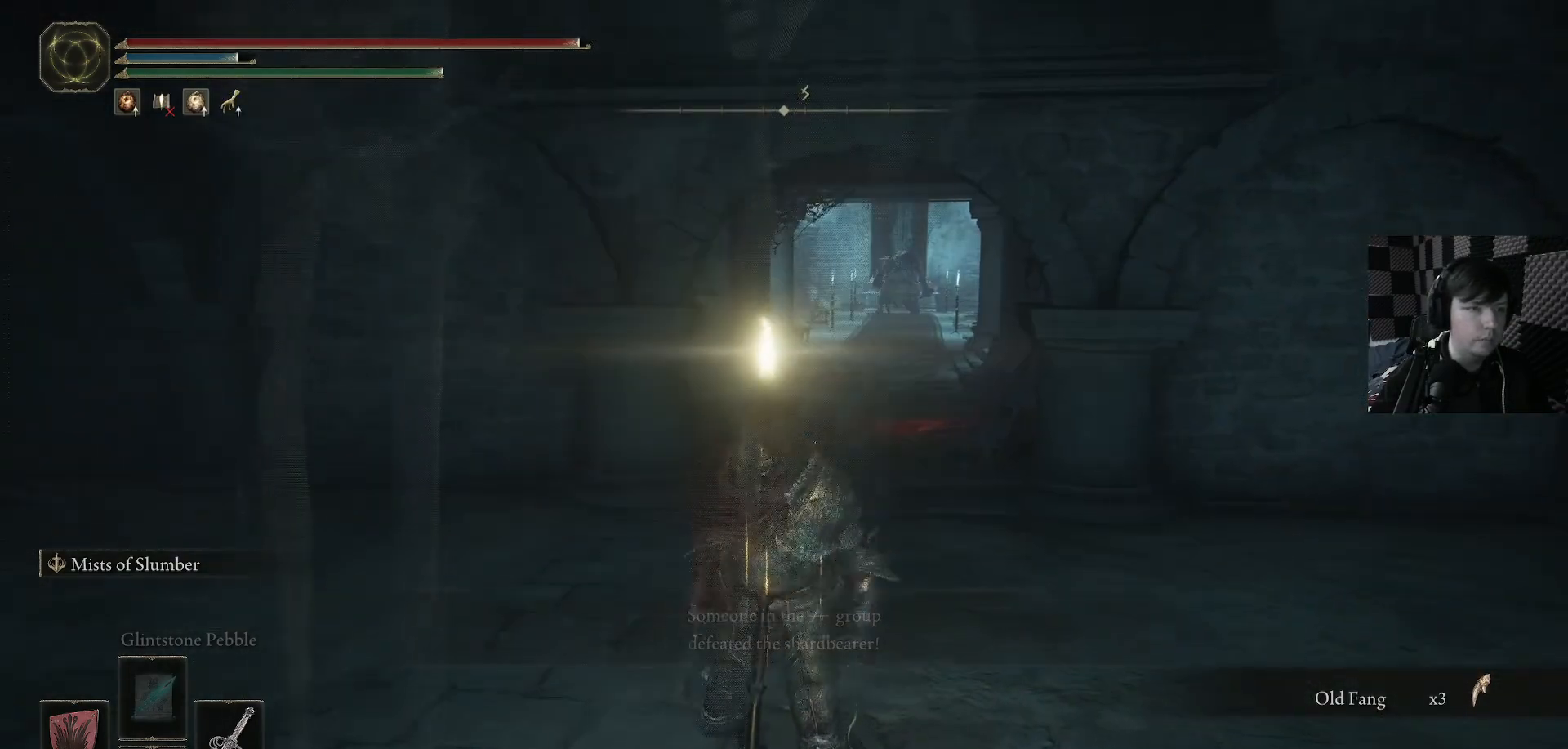
{"buttons": [], "left_stick": "up-left", "right_stick": "down-right", "events": [[367, "right_stick", "down-right"]]}
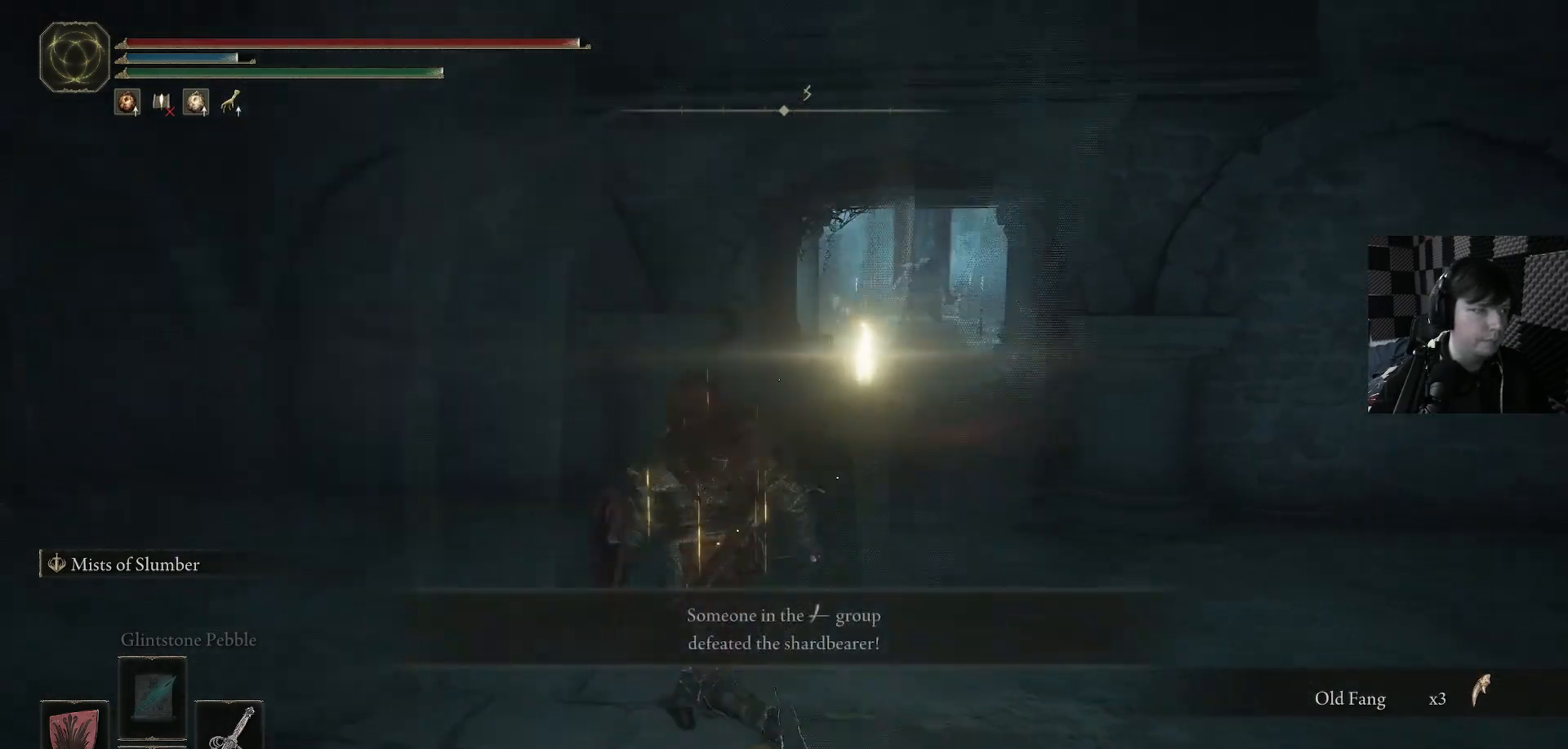
{"buttons": [], "left_stick": "up", "right_stick": "right", "events": [[33, "right_stick", "center"], [300, "right_stick", "right"], [333, "left_stick", "up"]]}
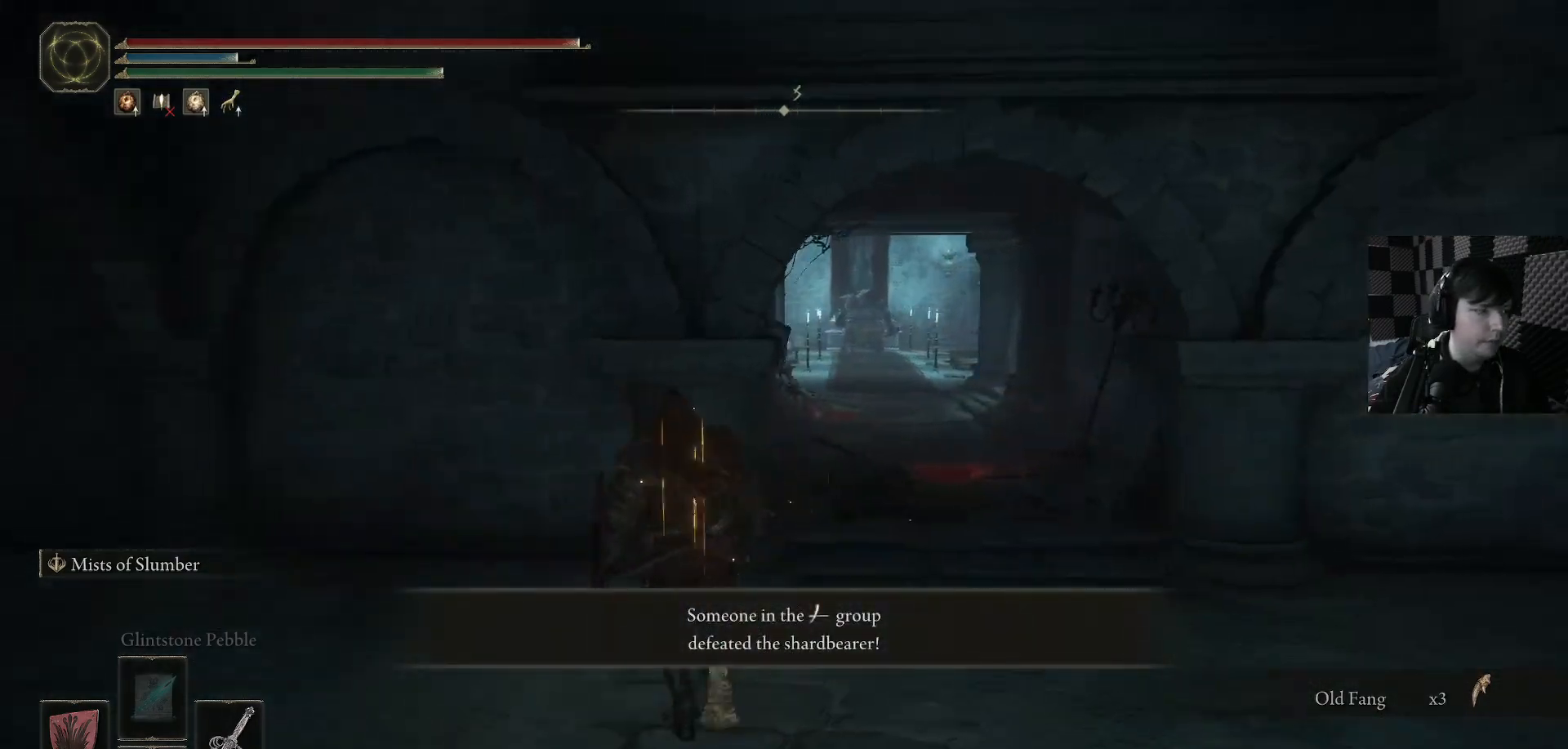
{"buttons": [], "left_stick": "up-right", "right_stick": "down-left", "events": [[200, "right_stick", "center"], [433, "right_stick", "down-left"], [500, "left_stick", "up-right"]]}